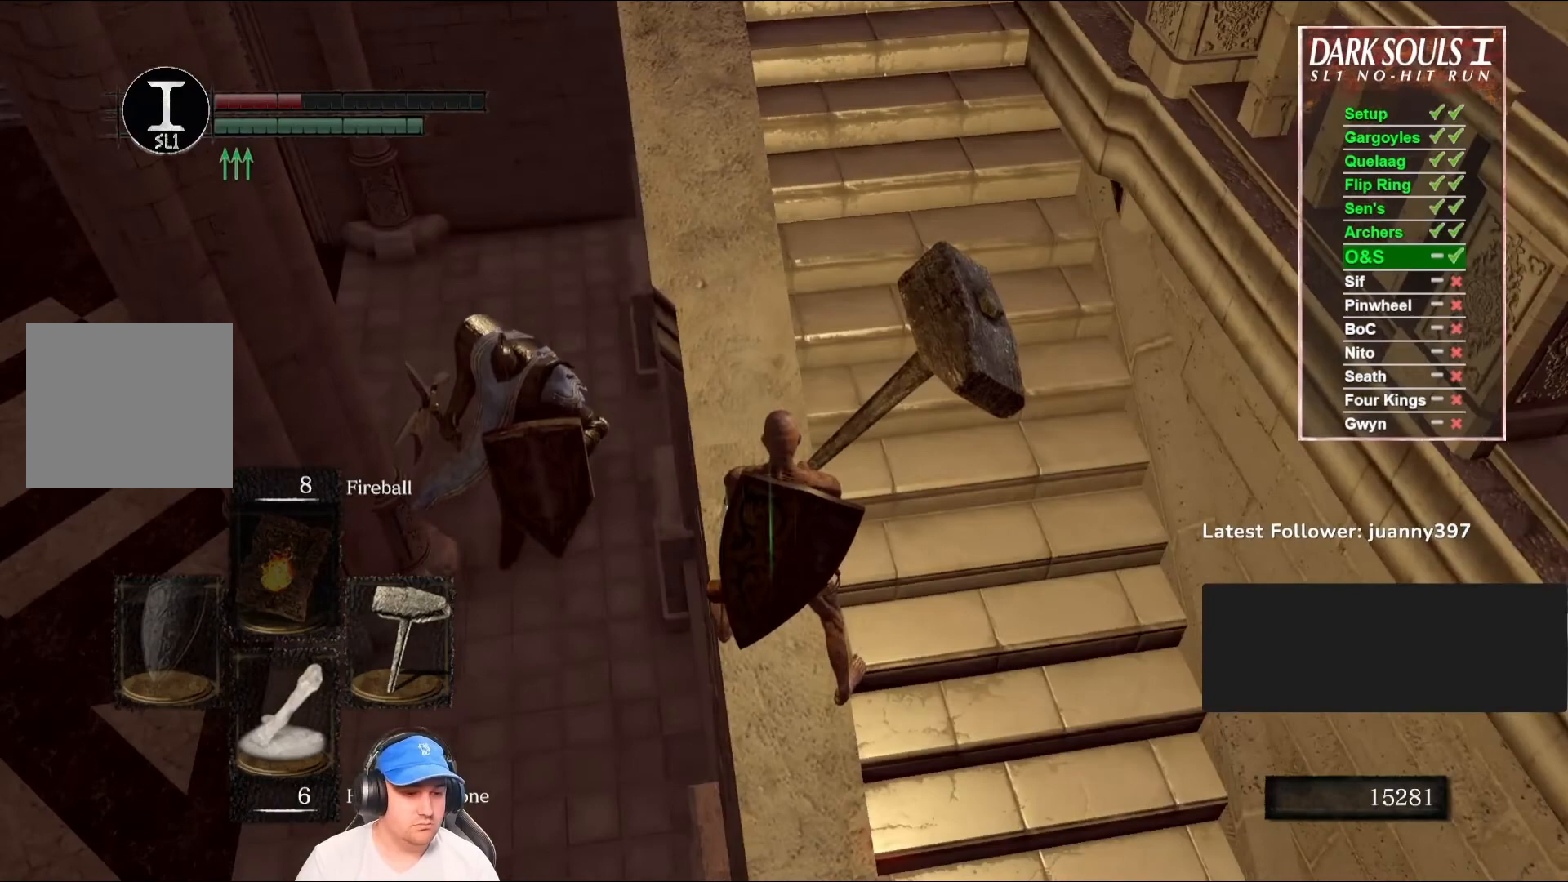
Gameplay with a controller (Xbox layout); each line is a JSON object with the inputs held at the frame after it. "events" lists button and stick changes between this image and that frame as [ms after this image, input, new state], when the widget could be followed in between.
{"buttons": [], "left_stick": "center", "right_stick": "center", "events": [[133, "left_stick", "up"], [167, "right_stick", "down"], [267, "left_stick", "center"], [300, "right_stick", "center"]]}
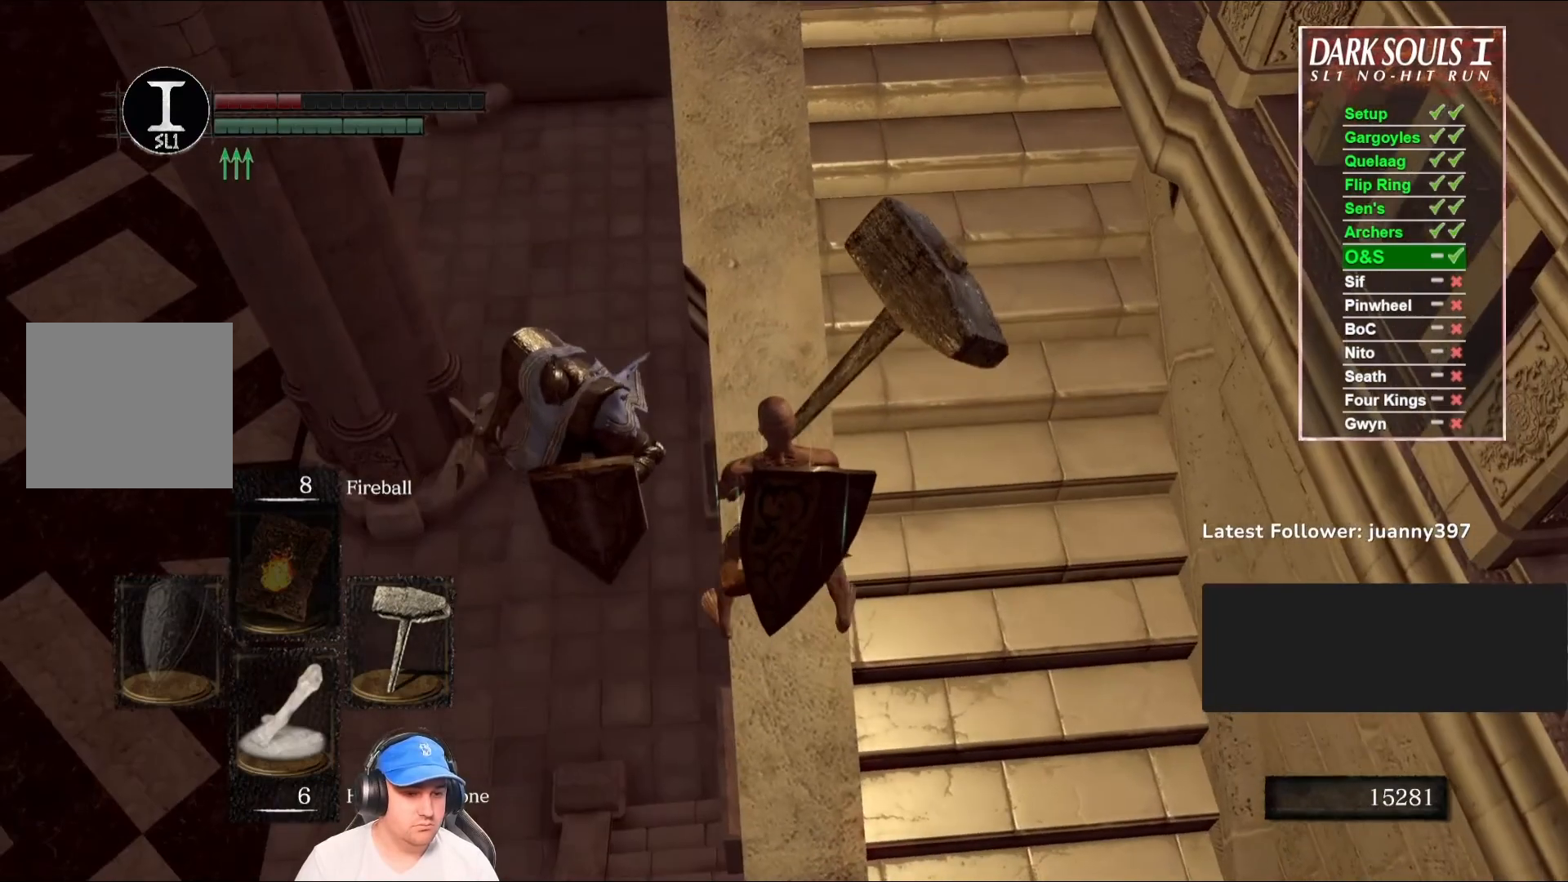
{"buttons": [], "left_stick": "center", "right_stick": "down-left", "events": [[433, "right_stick", "down-left"]]}
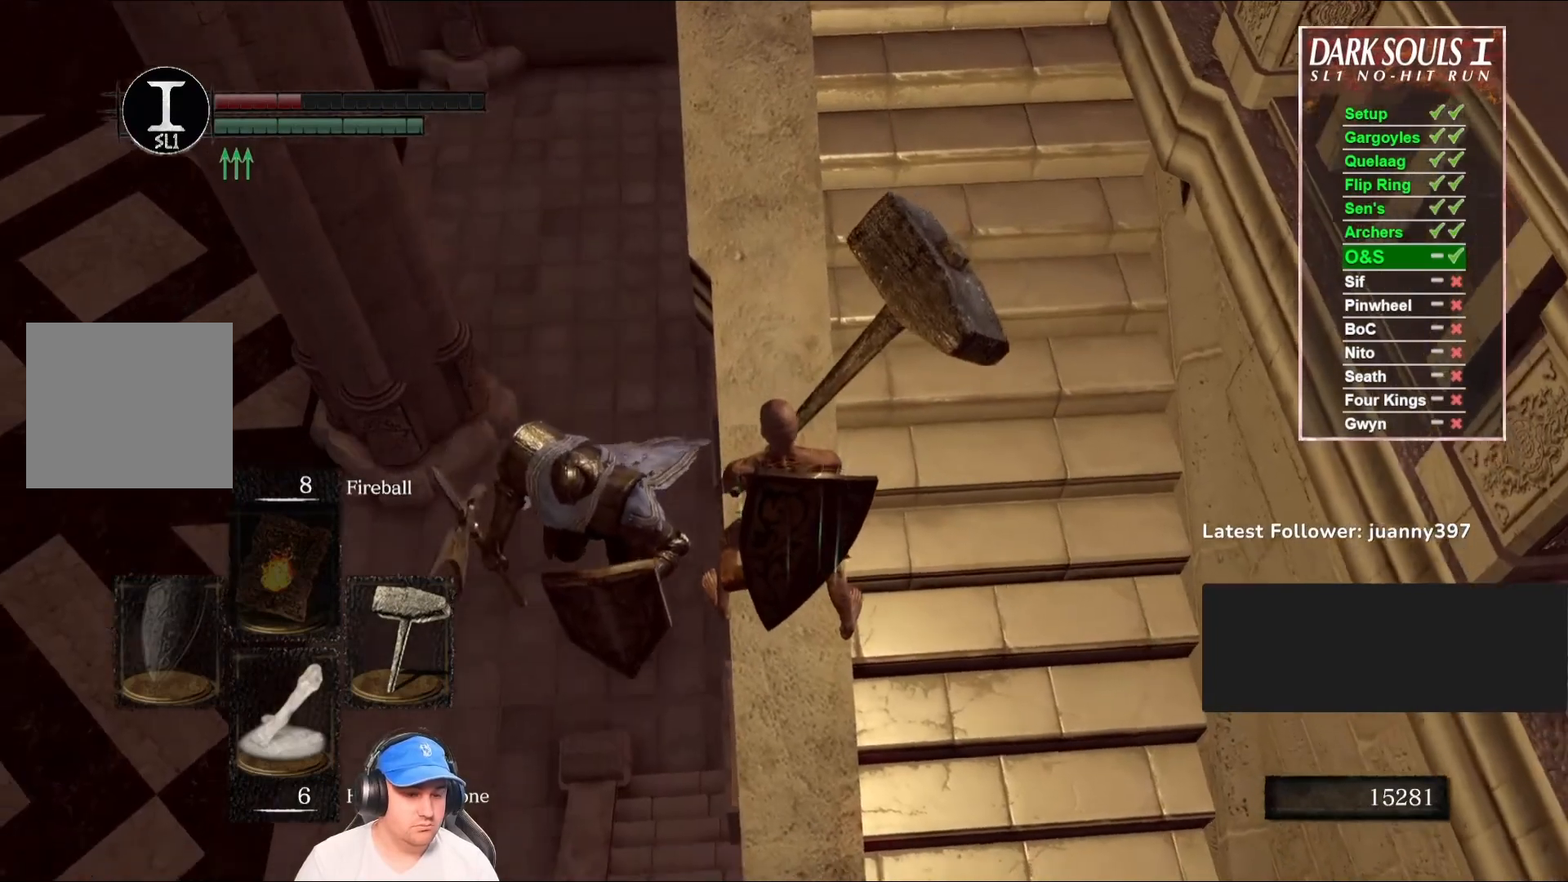
{"buttons": [], "left_stick": "center", "right_stick": "center", "events": [[133, "right_stick", "center"]]}
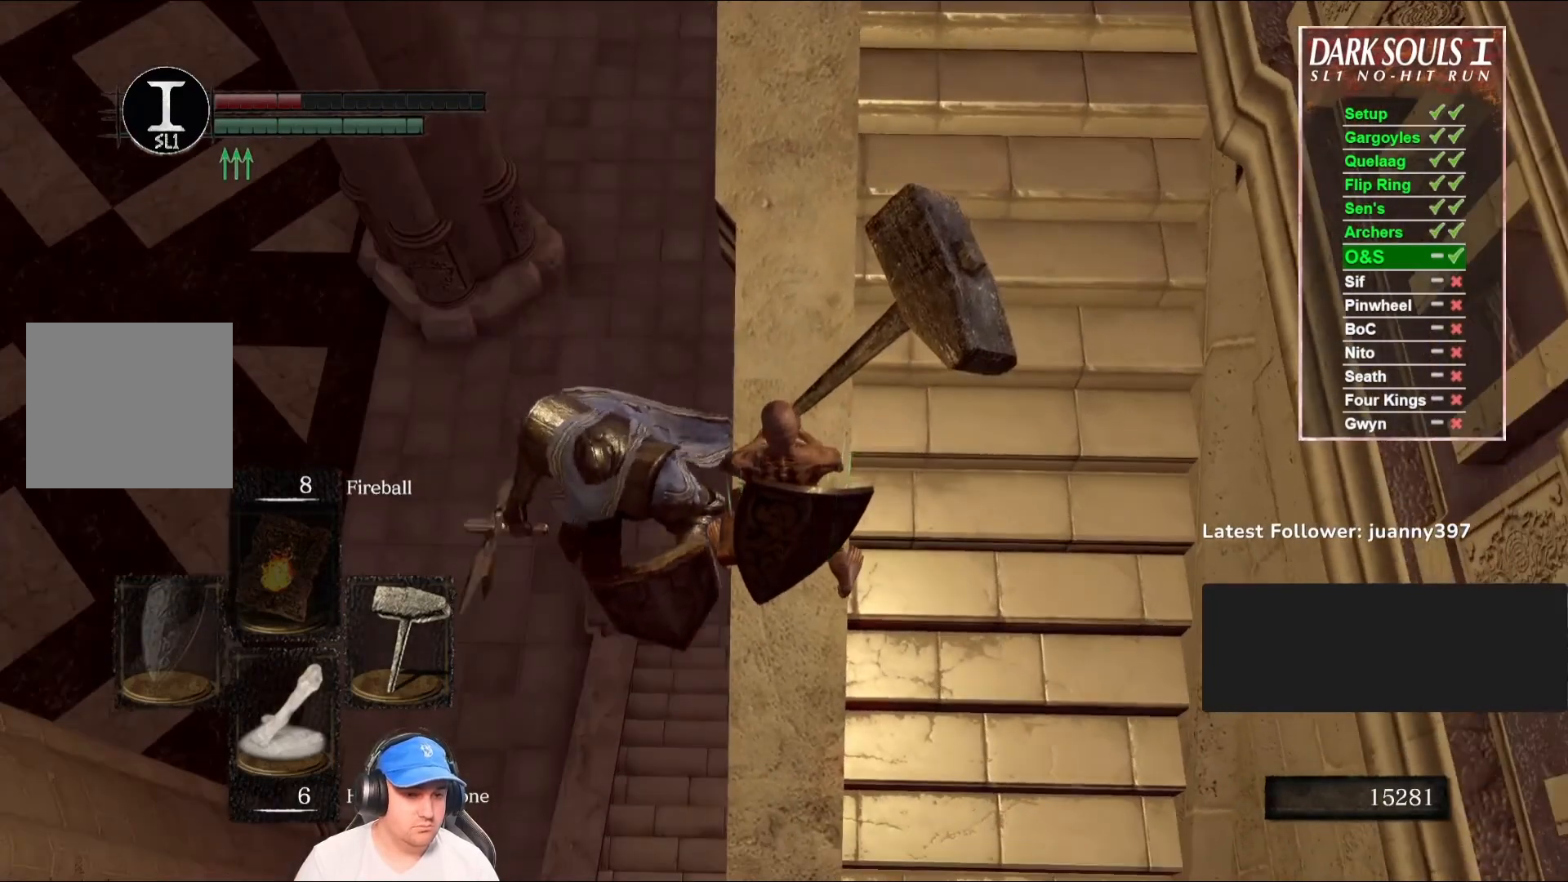
{"buttons": [], "left_stick": "center", "right_stick": "center", "events": []}
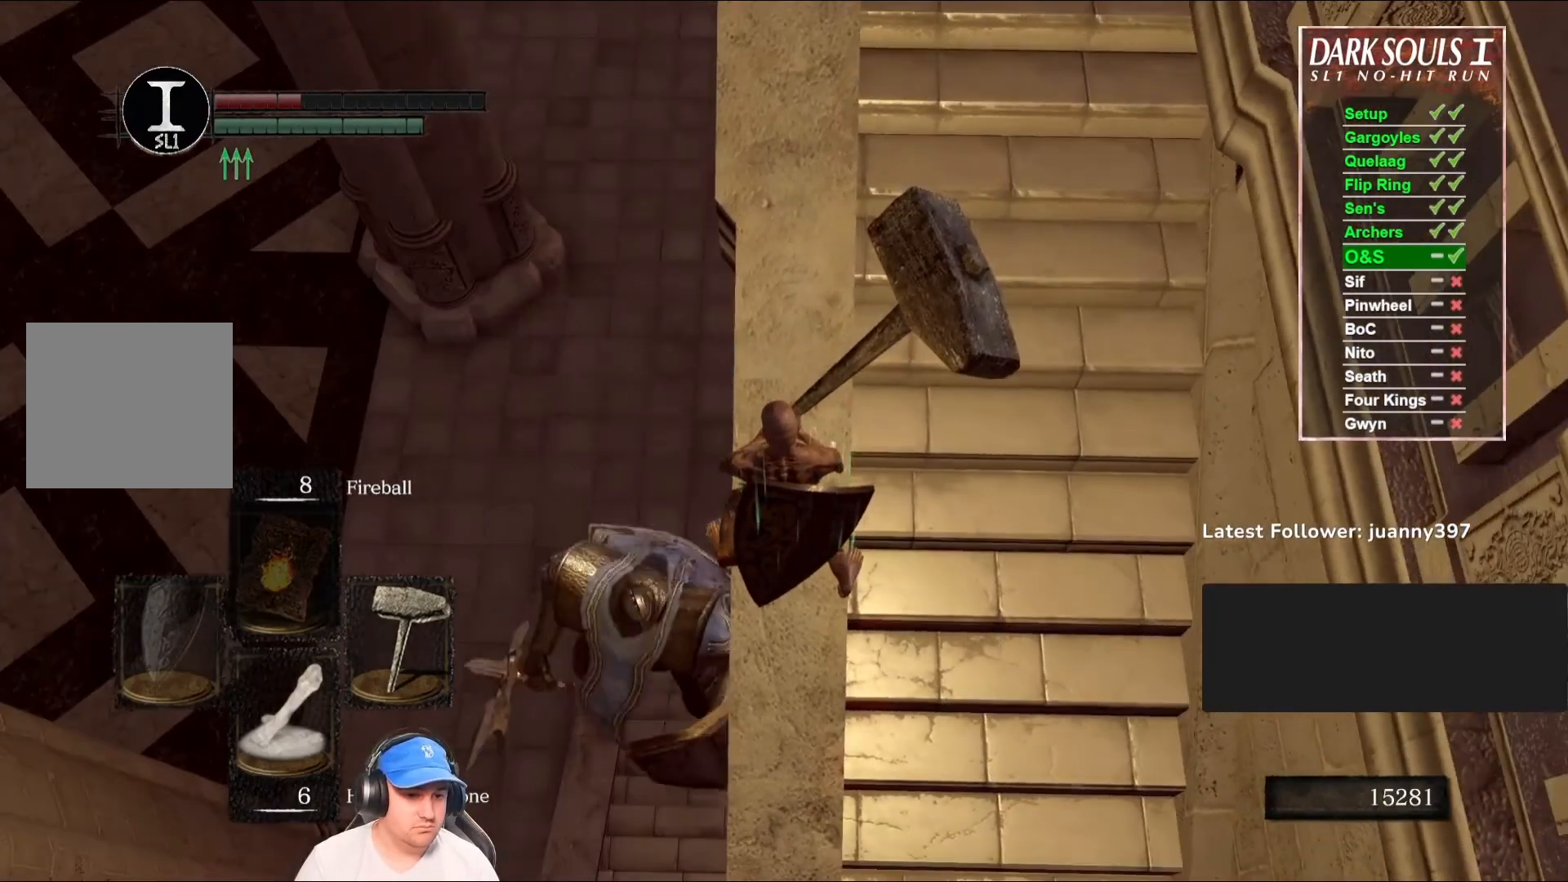
{"buttons": [], "left_stick": "up", "right_stick": "center", "events": [[67, "right_stick", "down-left"], [200, "right_stick", "center"], [500, "left_stick", "up"]]}
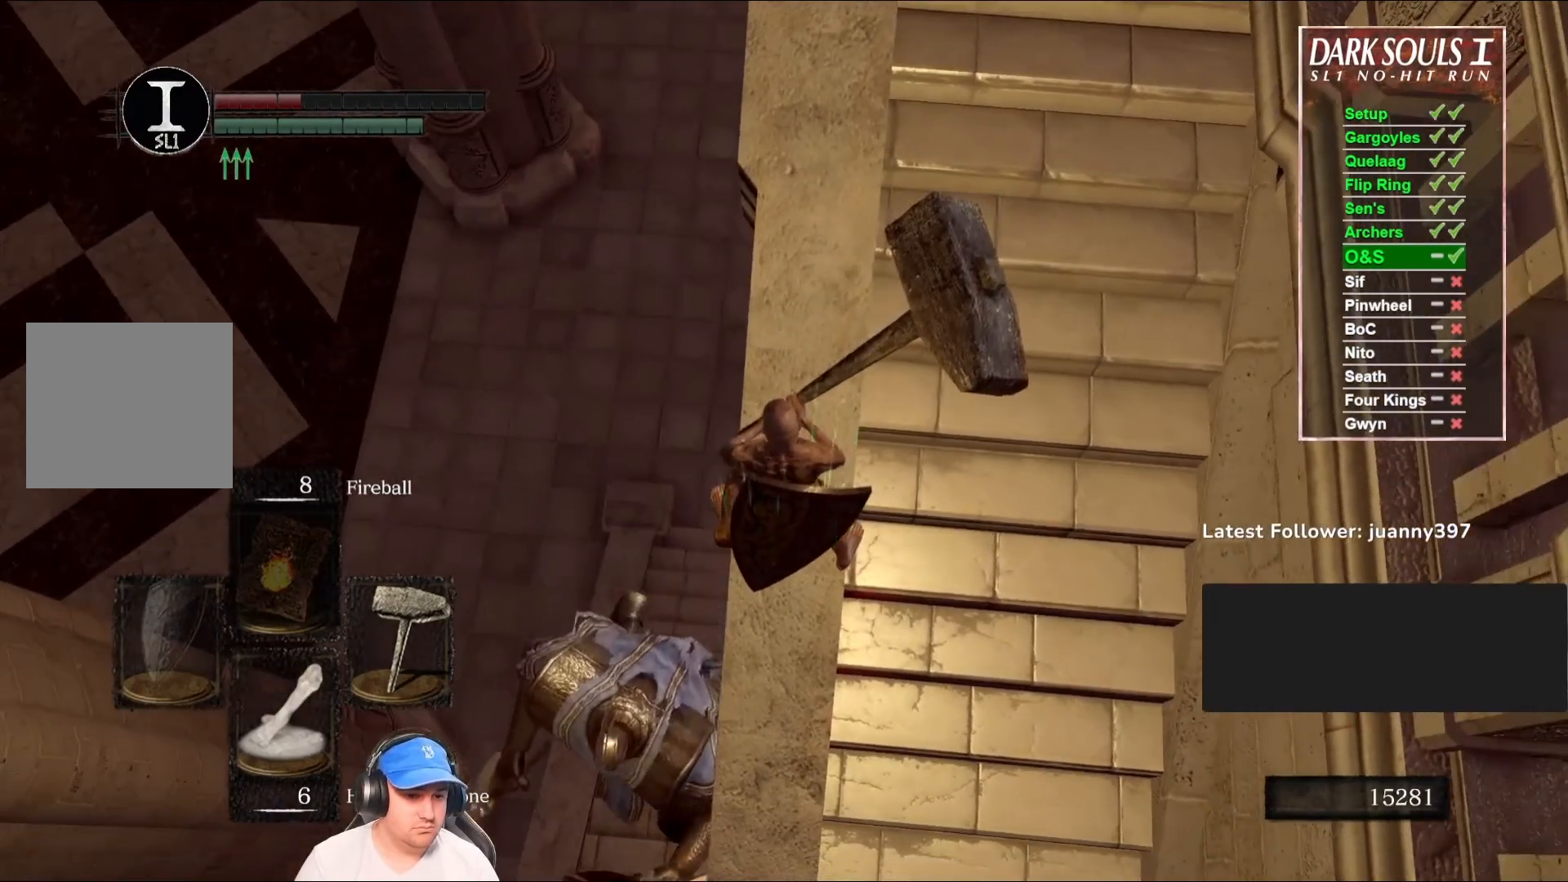
{"buttons": [], "left_stick": "up", "right_stick": "center", "events": []}
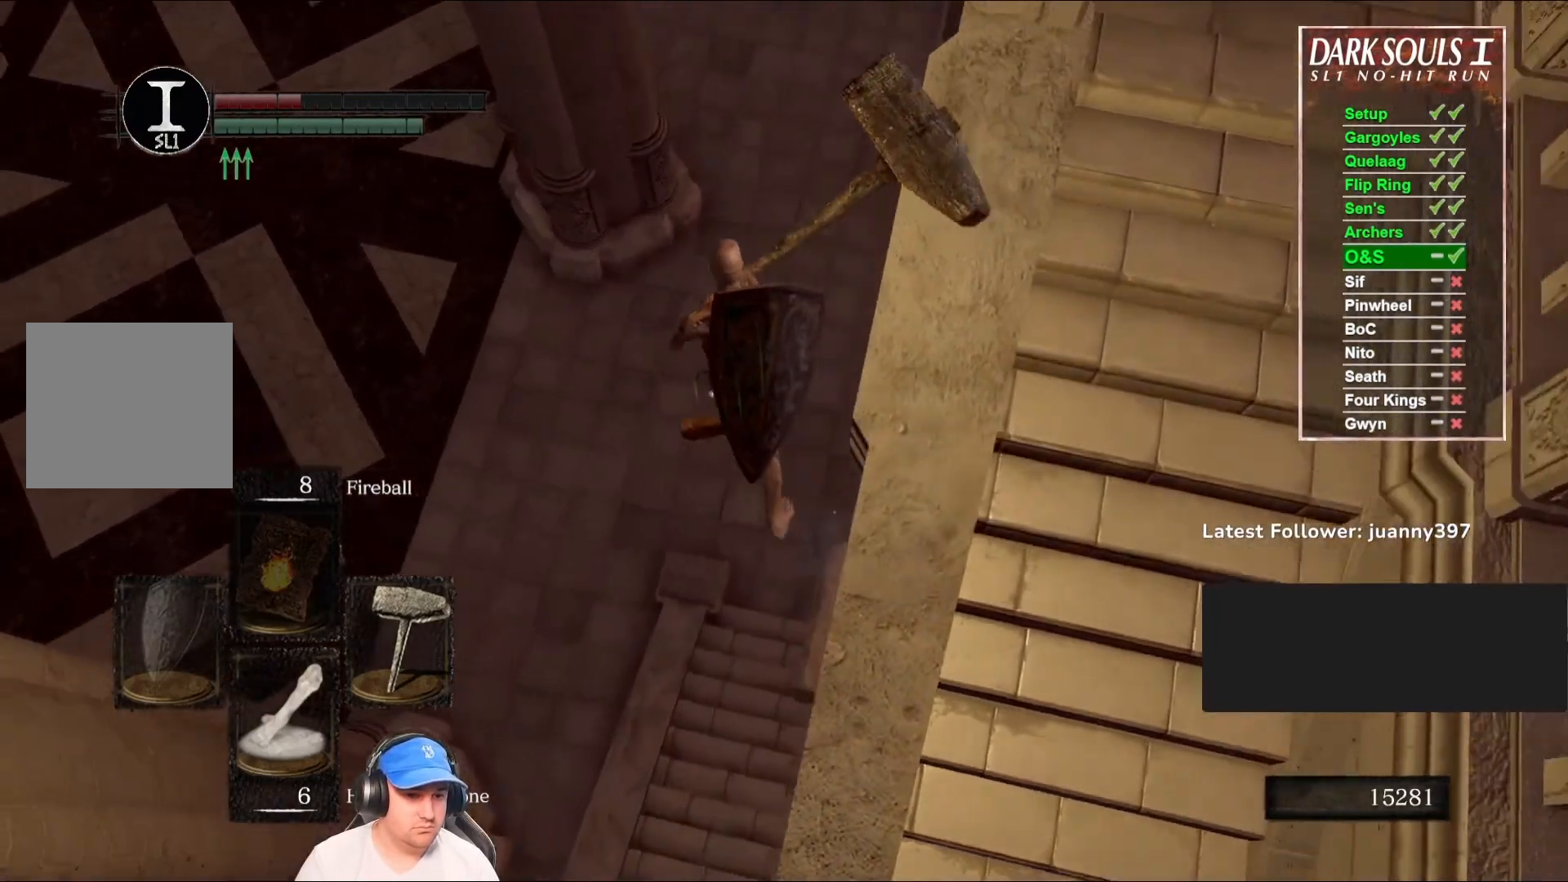
{"buttons": [], "left_stick": "up", "right_stick": "center", "events": []}
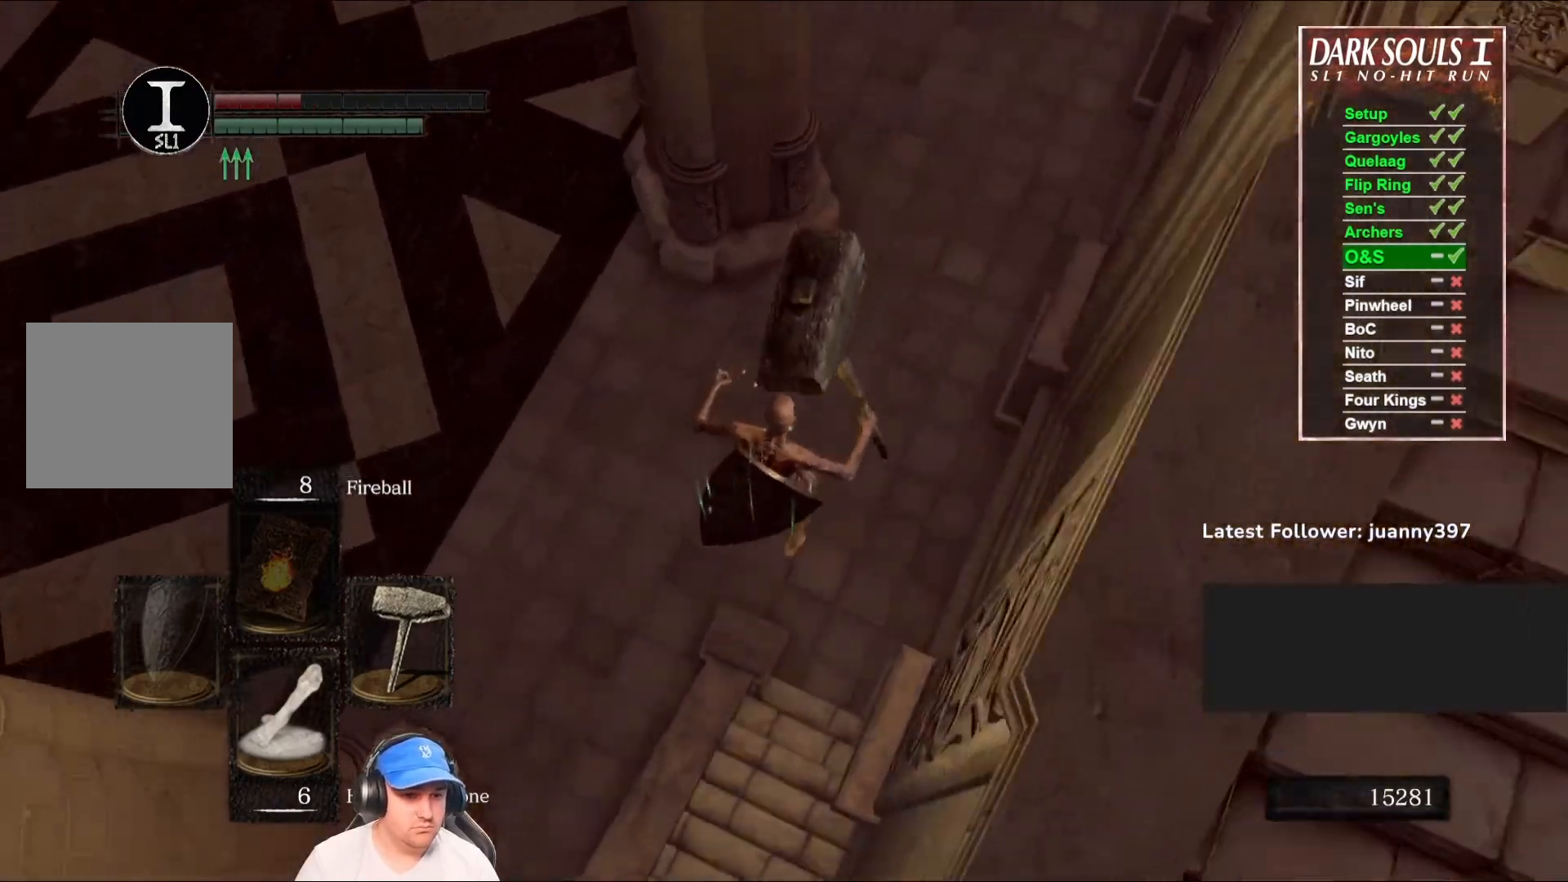
{"buttons": [], "left_stick": "up", "right_stick": "center", "events": [[200, "B", "down"], [300, "B", "up"], [400, "B", "down"], [467, "B", "up"]]}
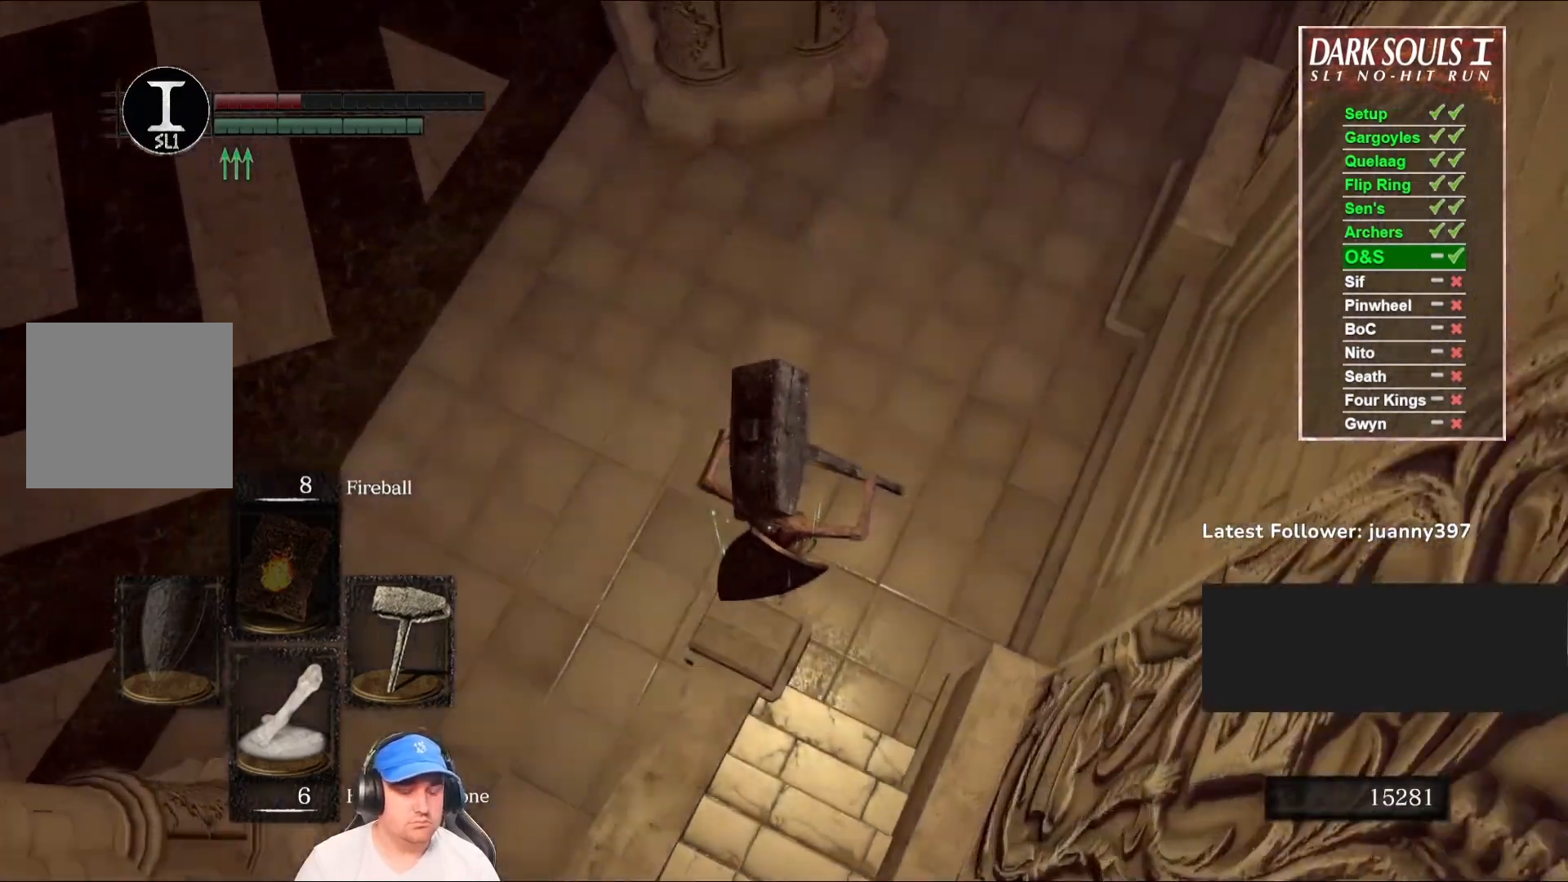
{"buttons": [], "left_stick": "up", "right_stick": "center", "events": [[67, "B", "down"], [100, "B", "up"], [200, "B", "down"], [267, "B", "up"], [367, "B", "down"], [433, "B", "up"]]}
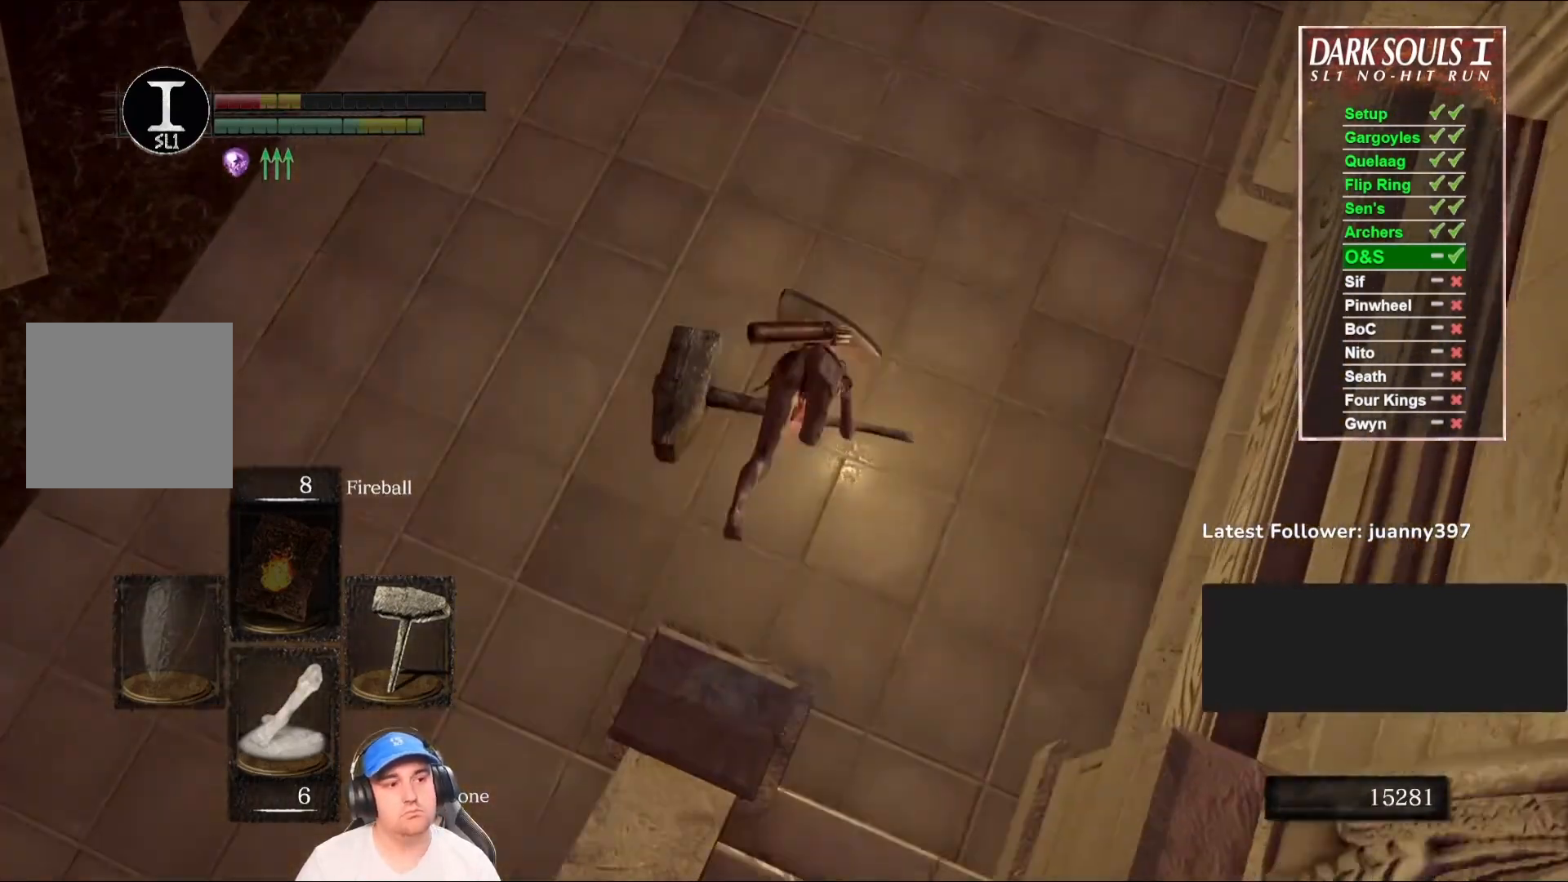
{"buttons": ["B"], "left_stick": "up-right", "right_stick": "left", "events": [[133, "right_stick", "up-left"], [233, "left_stick", "up-right"], [267, "B", "down"], [367, "right_stick", "center"], [467, "right_stick", "left"]]}
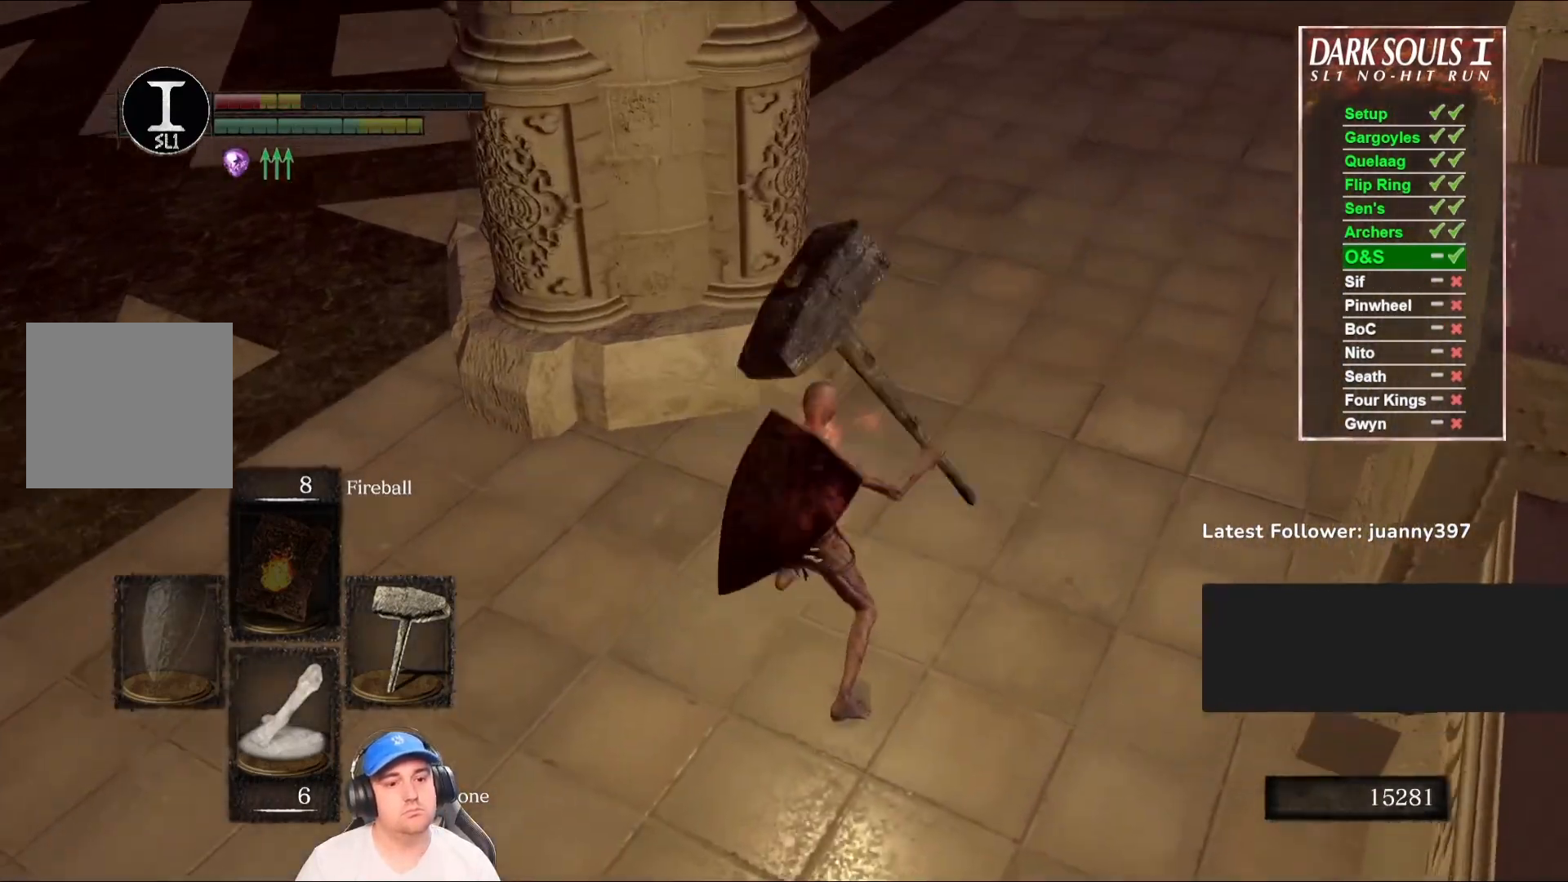
{"buttons": ["B"], "left_stick": "right", "right_stick": "left", "events": [[400, "left_stick", "right"]]}
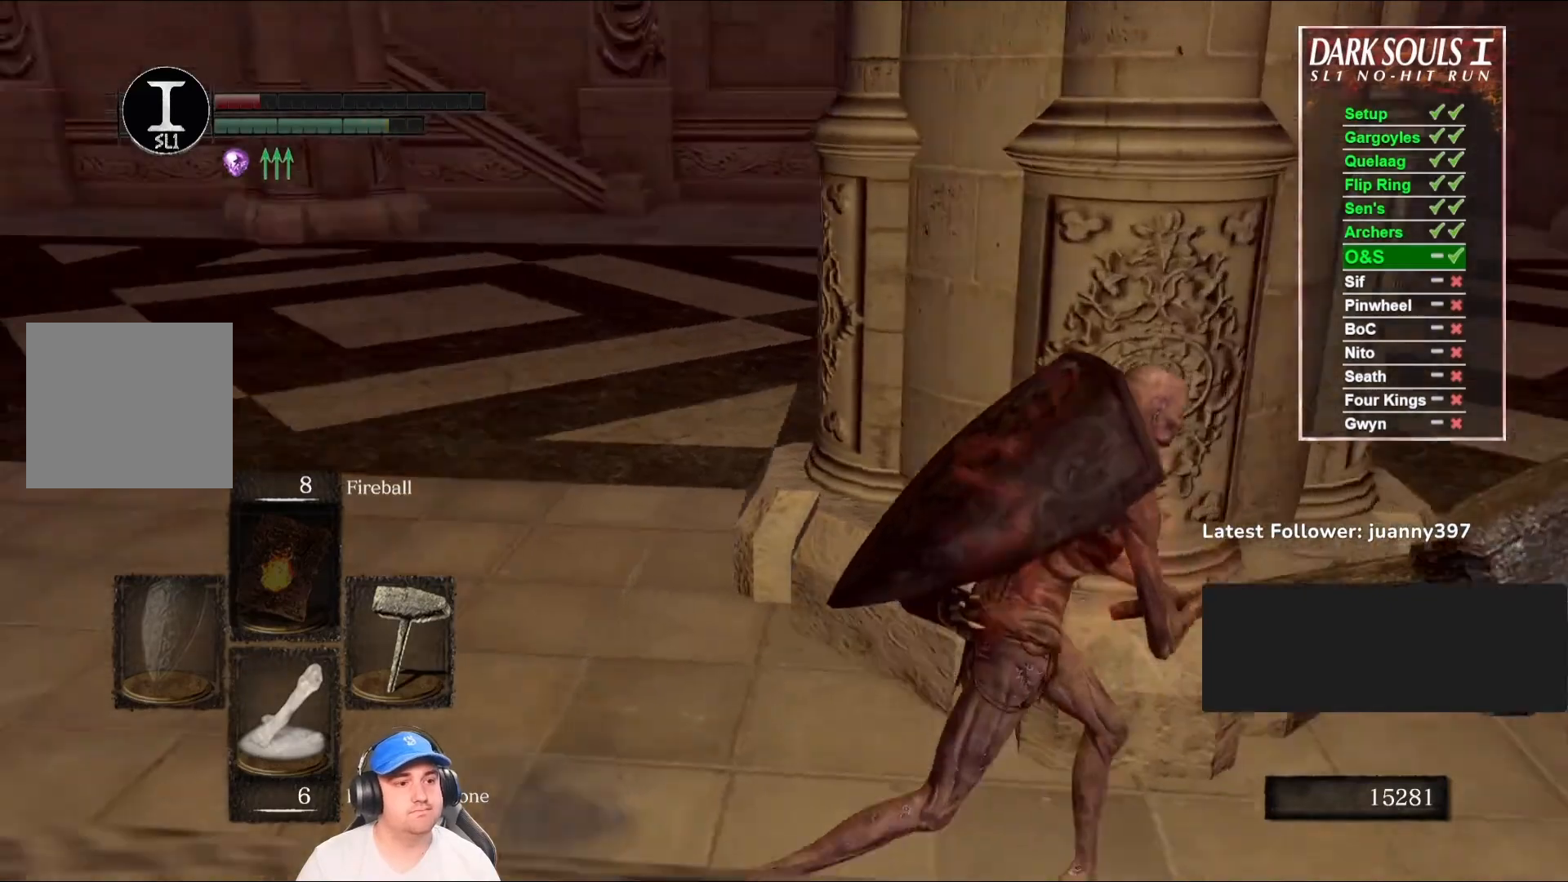
{"buttons": ["B"], "left_stick": "down-right", "right_stick": "center", "events": [[167, "left_stick", "down-right"], [333, "right_stick", "center"]]}
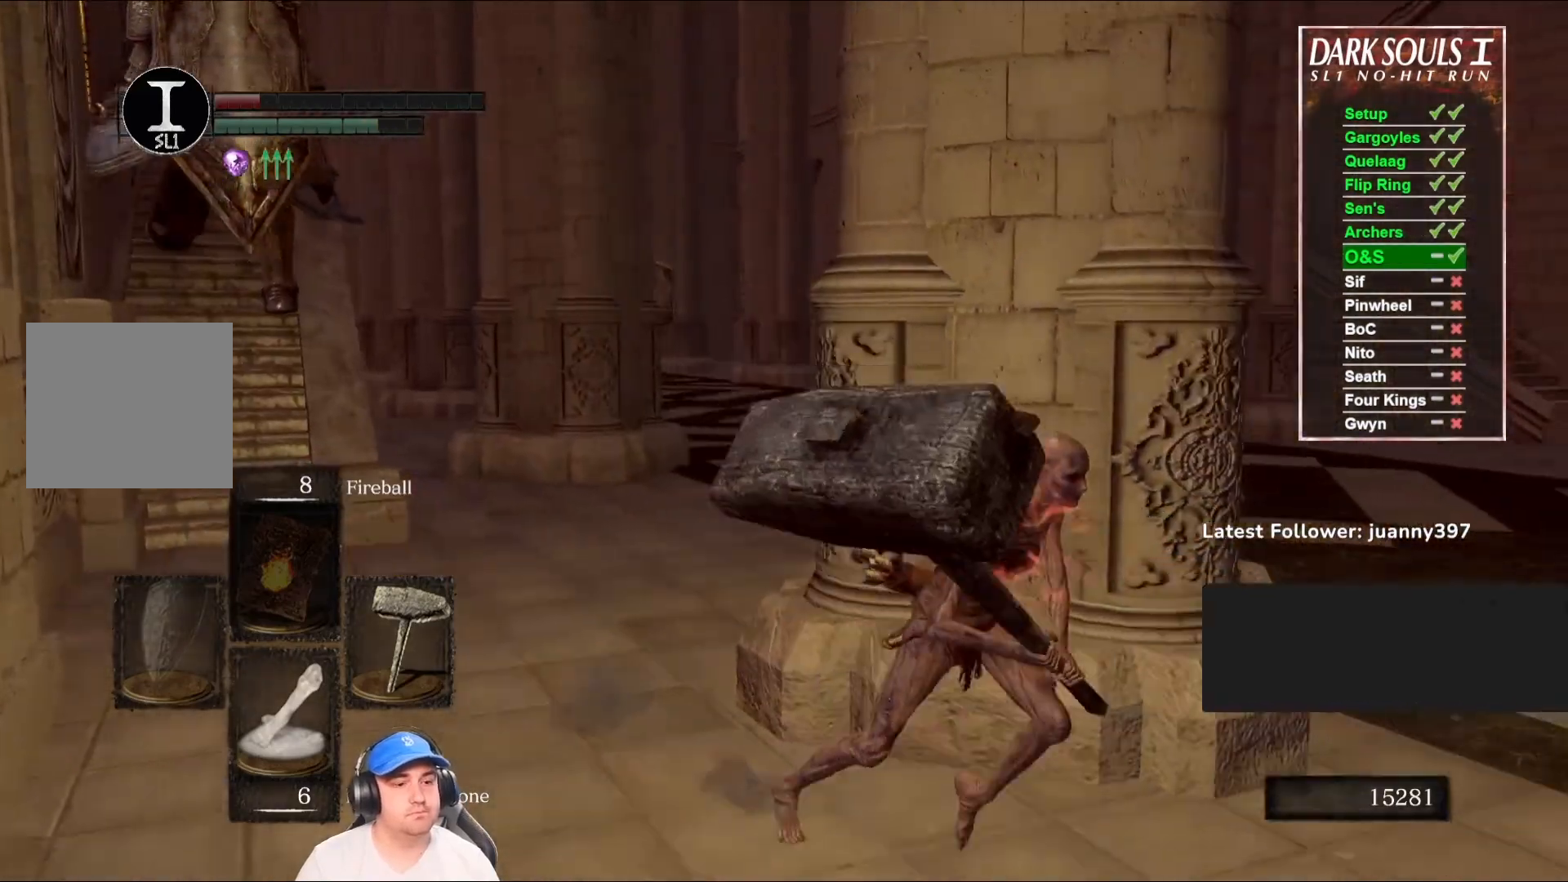
{"buttons": ["B"], "left_stick": "right", "right_stick": "right", "events": [[33, "right_stick", "left"], [200, "right_stick", "center"], [300, "right_stick", "right"], [433, "left_stick", "right"]]}
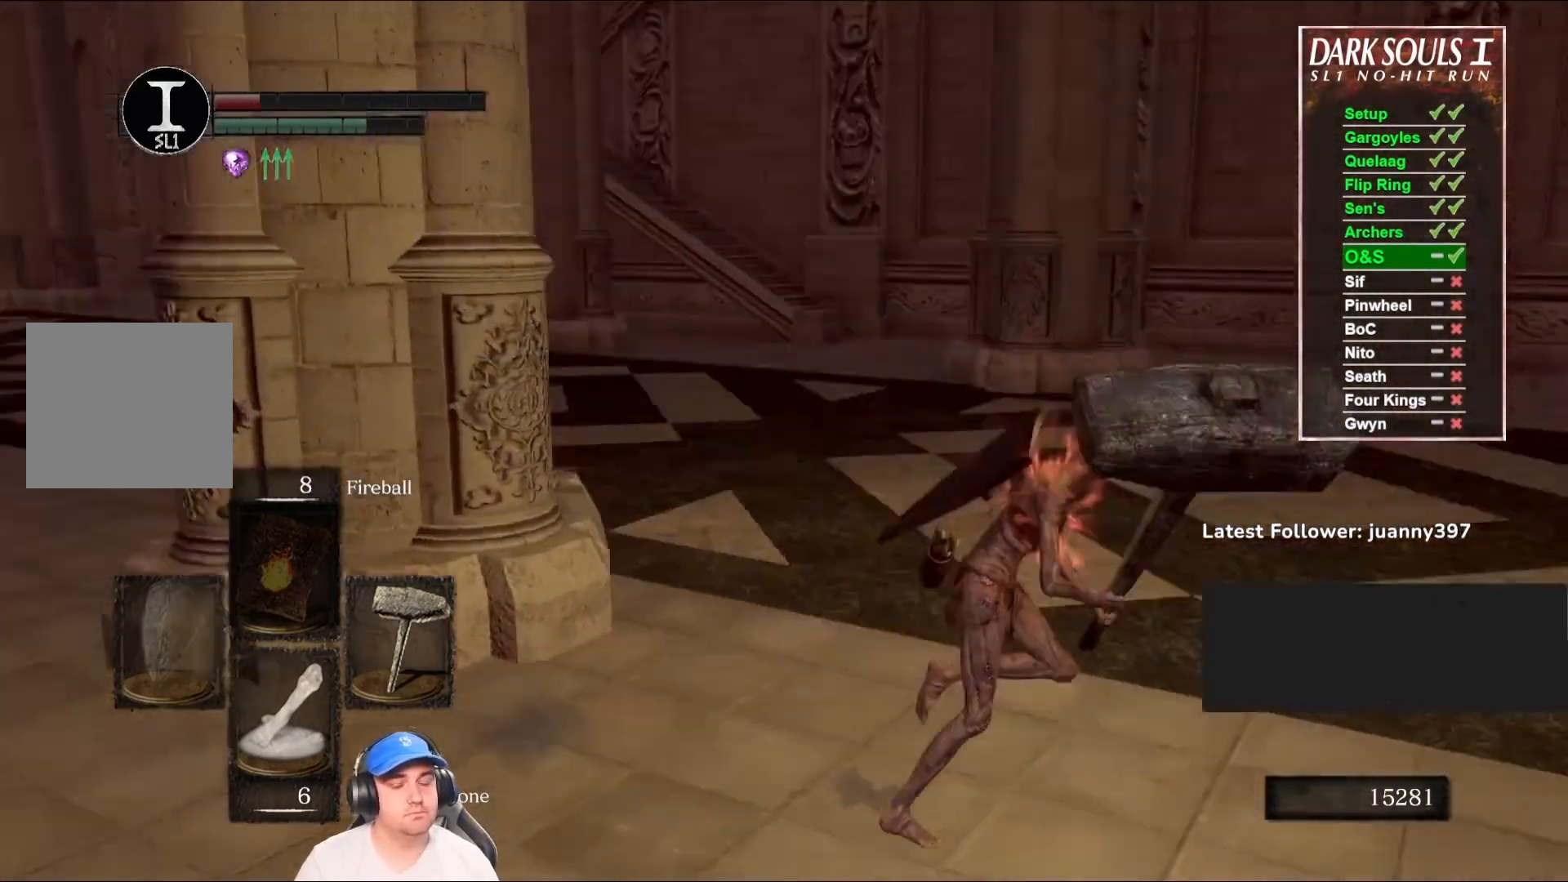
{"buttons": ["B"], "left_stick": "up-right", "right_stick": "right", "events": [[33, "left_stick", "up-right"], [233, "right_stick", "center"], [400, "right_stick", "right"]]}
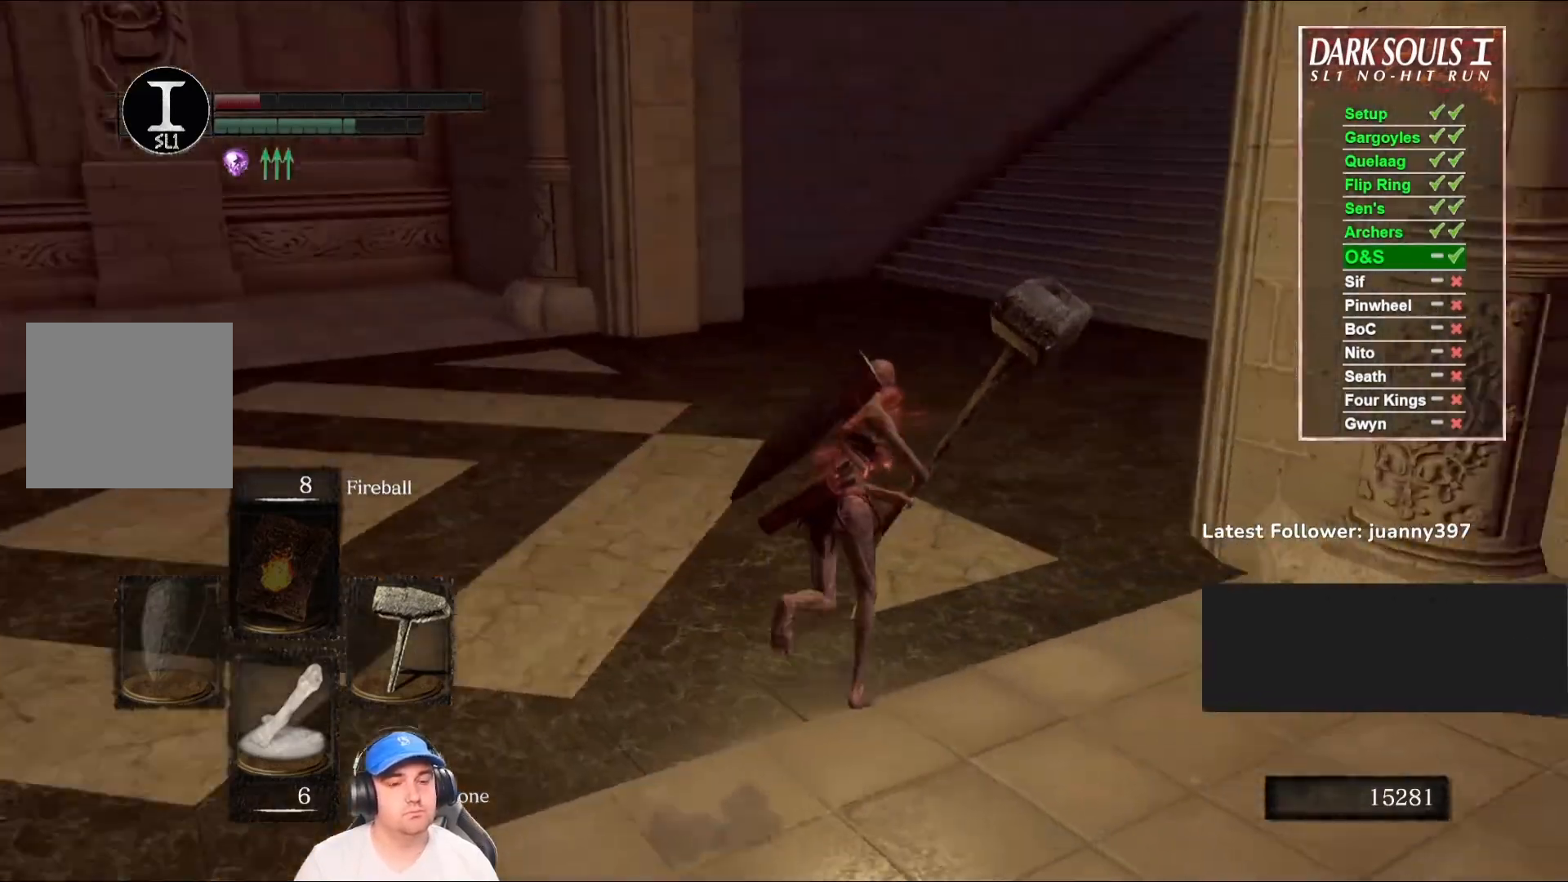
{"buttons": ["B"], "left_stick": "up", "right_stick": "center", "events": [[67, "right_stick", "center"], [100, "left_stick", "up"], [267, "right_stick", "right"], [467, "right_stick", "center"]]}
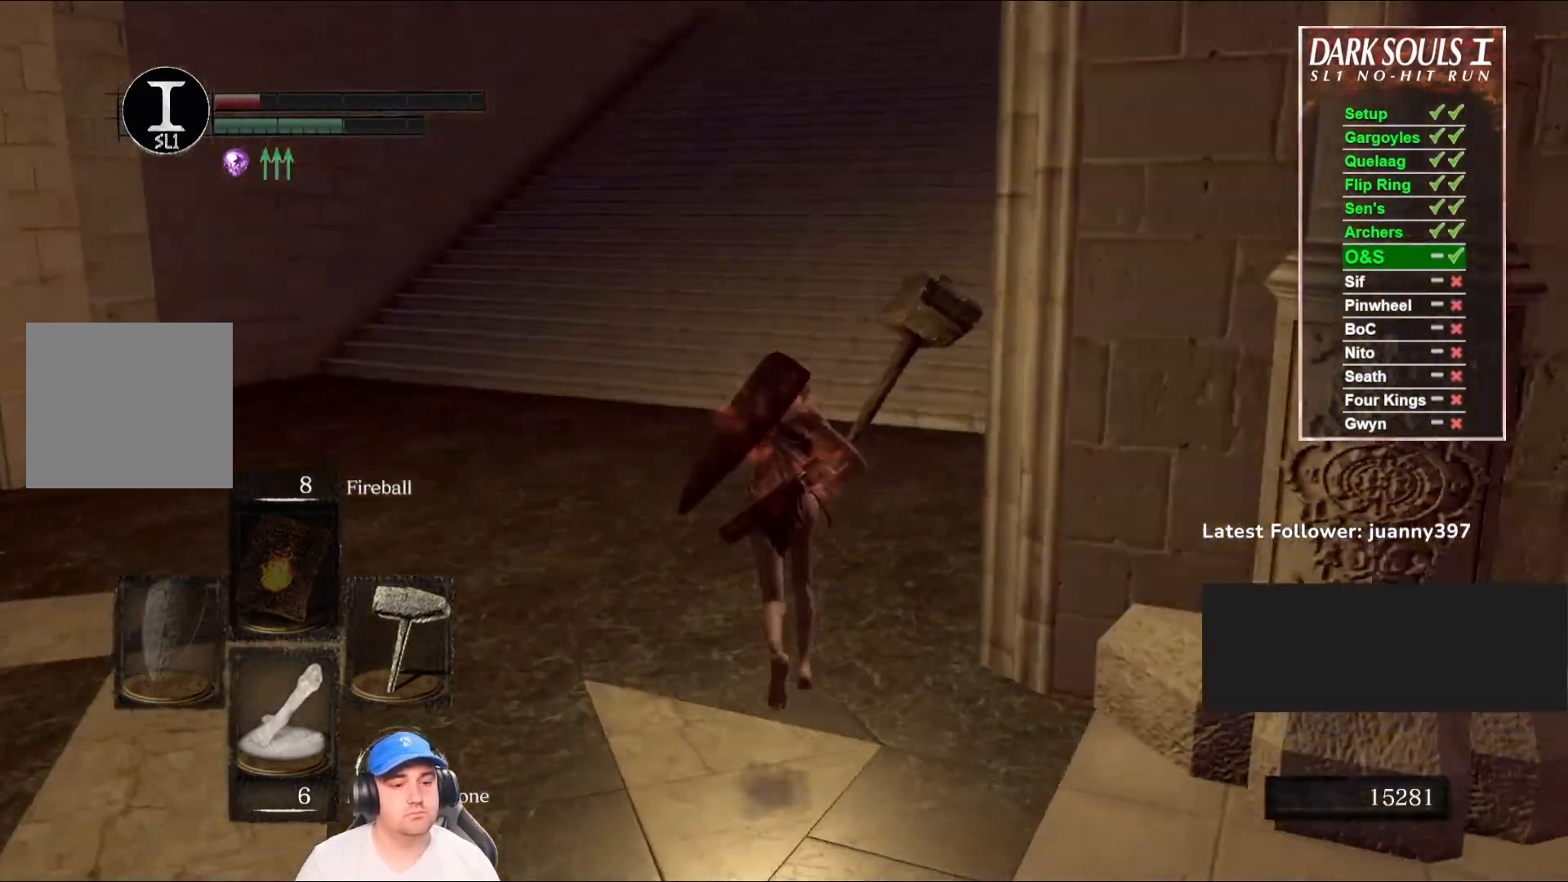
{"buttons": ["B"], "left_stick": "up", "right_stick": "center", "events": [[167, "right_stick", "right"], [300, "right_stick", "center"]]}
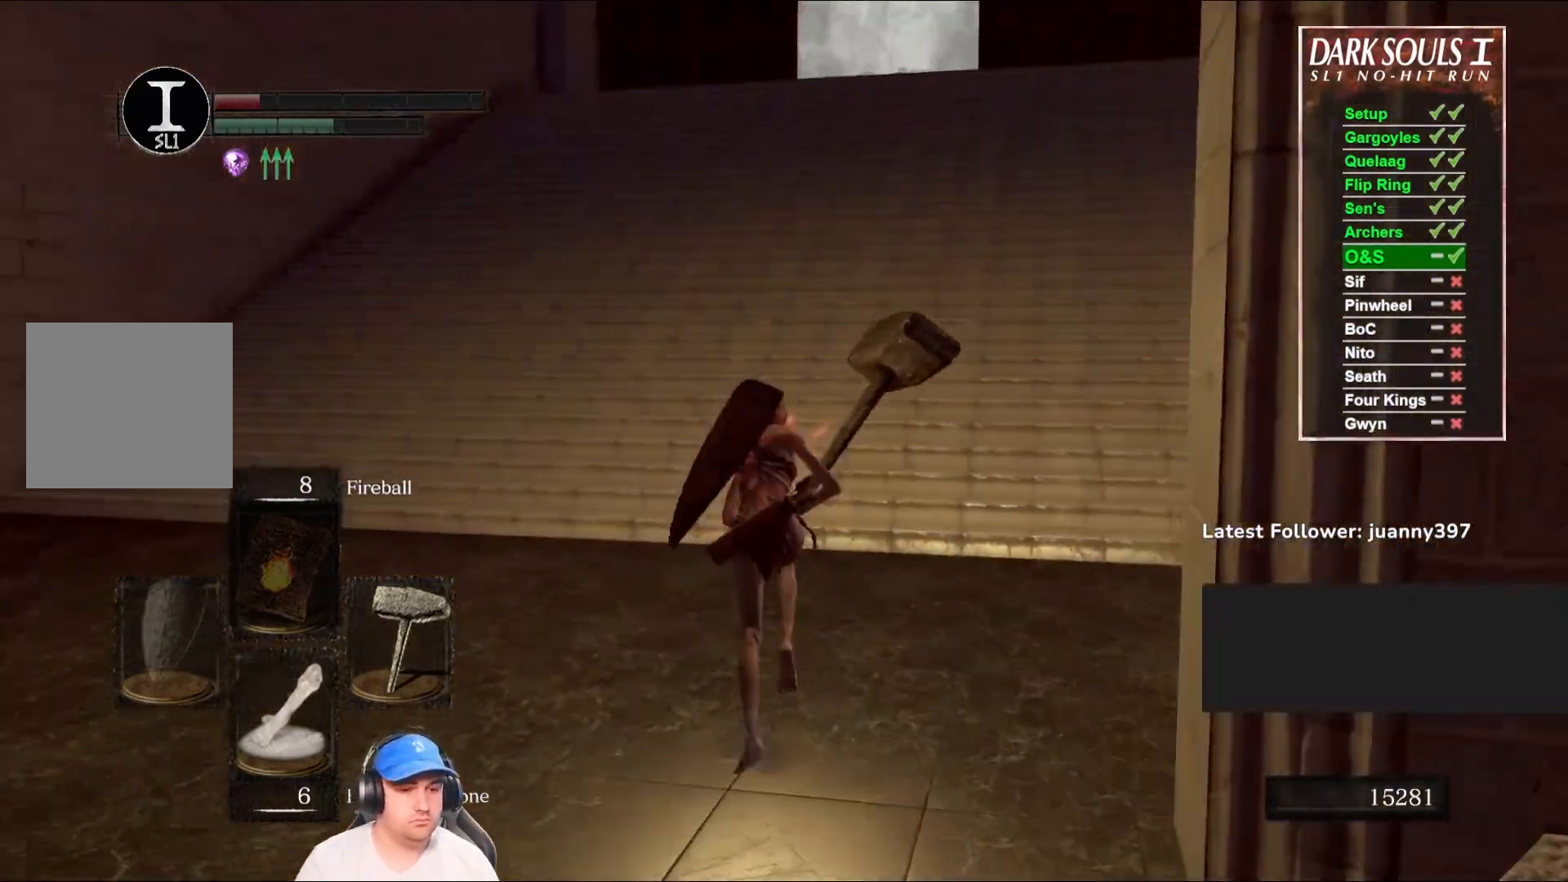
{"buttons": ["B"], "left_stick": "up", "right_stick": "center", "events": [[33, "right_stick", "up-right"], [133, "right_stick", "center"]]}
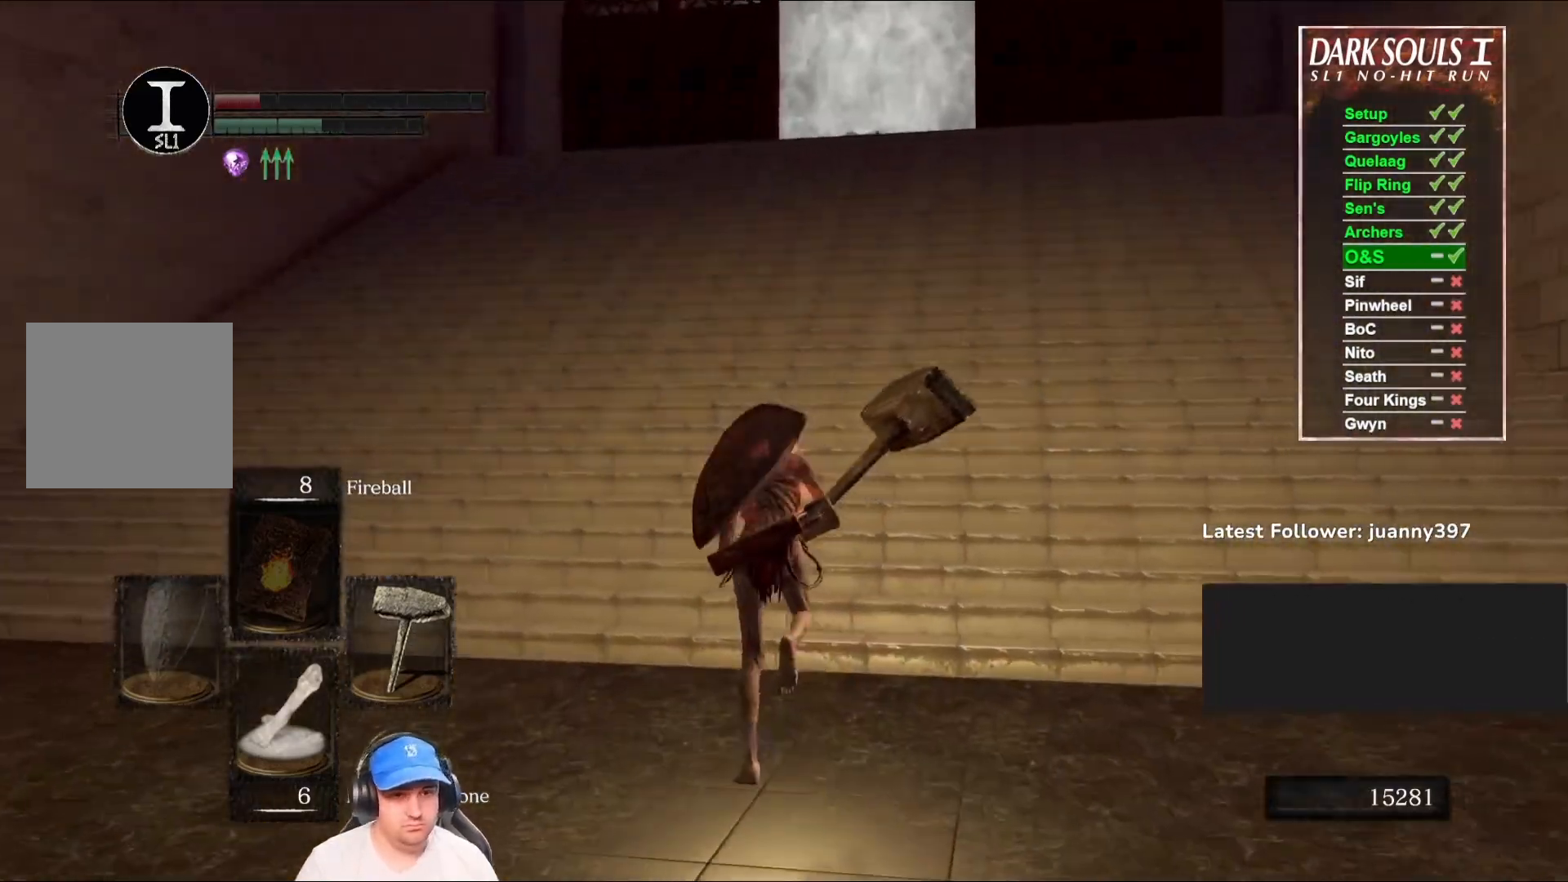
{"buttons": ["B"], "left_stick": "up", "right_stick": "center", "events": [[33, "right_stick", "right"], [167, "right_stick", "center"]]}
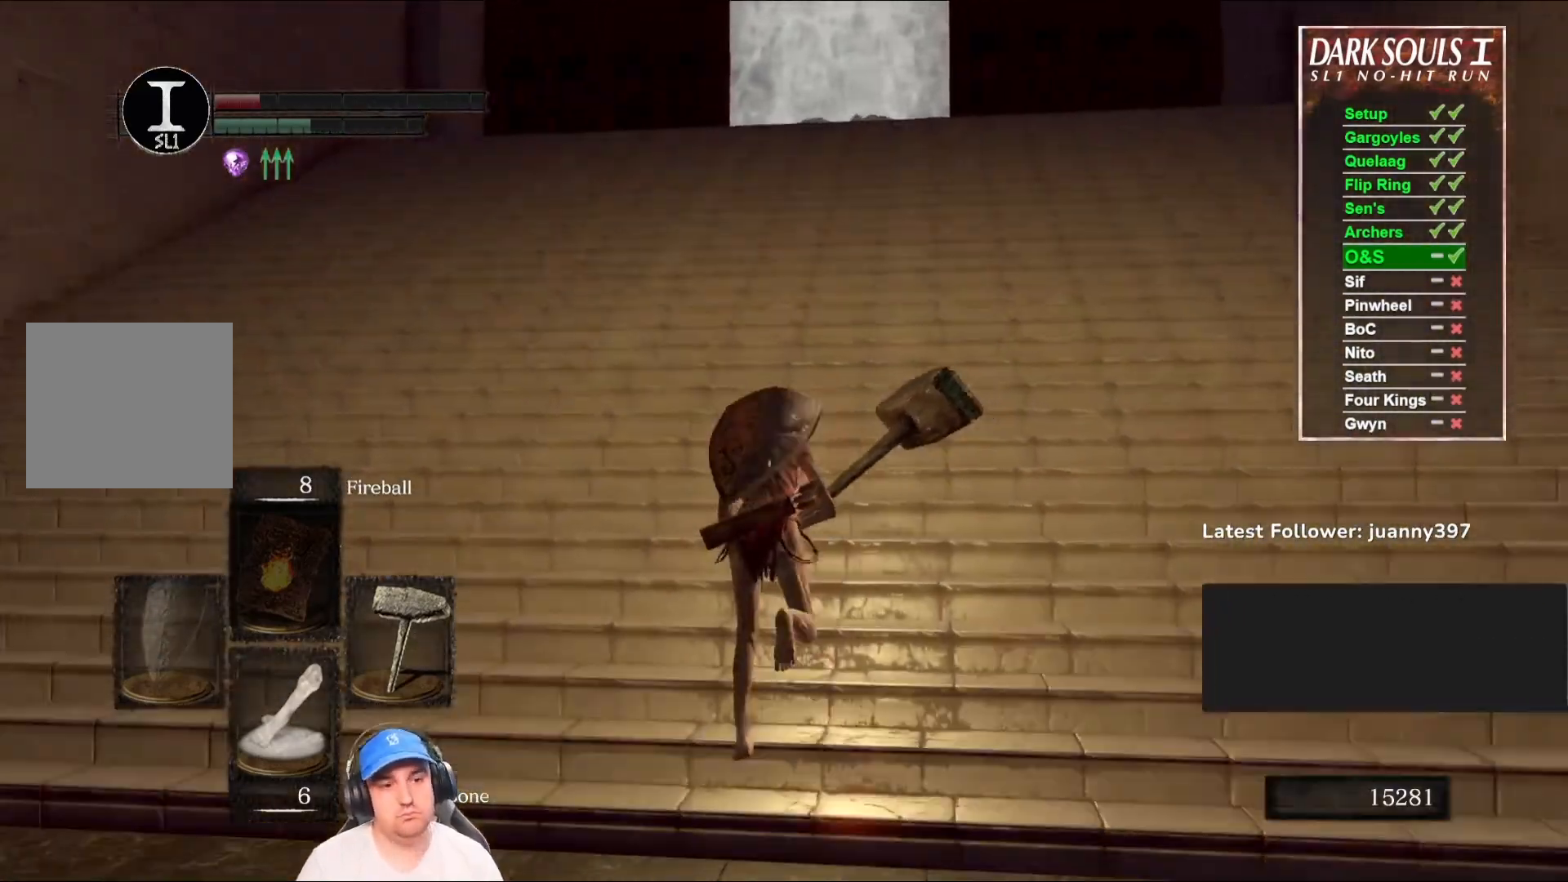
{"buttons": ["B"], "left_stick": "up", "right_stick": "center", "events": []}
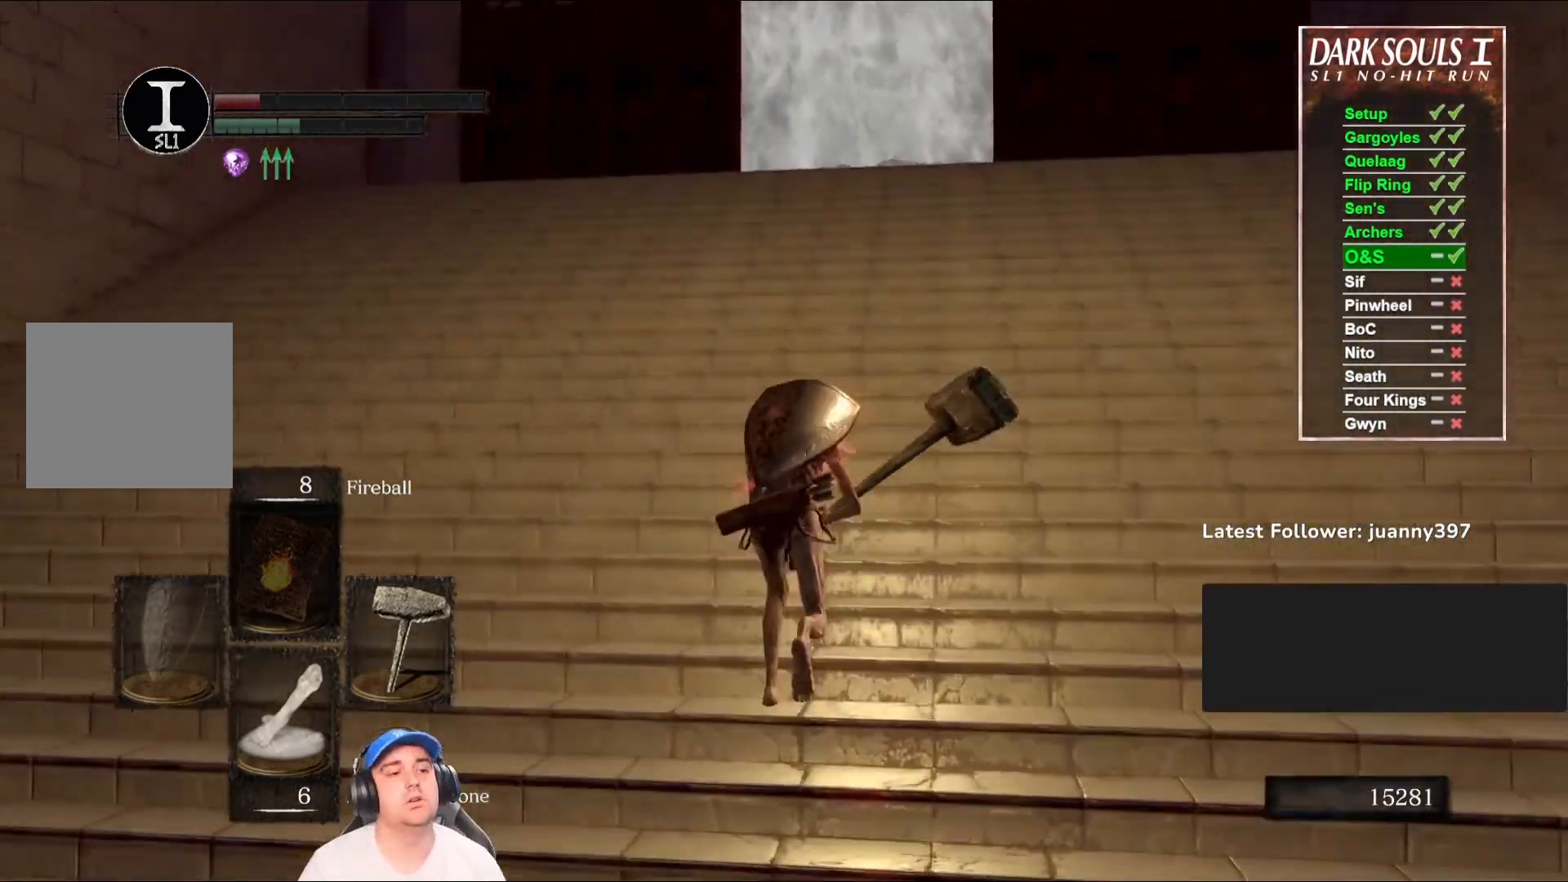
{"buttons": ["B"], "left_stick": "up", "right_stick": "center", "events": []}
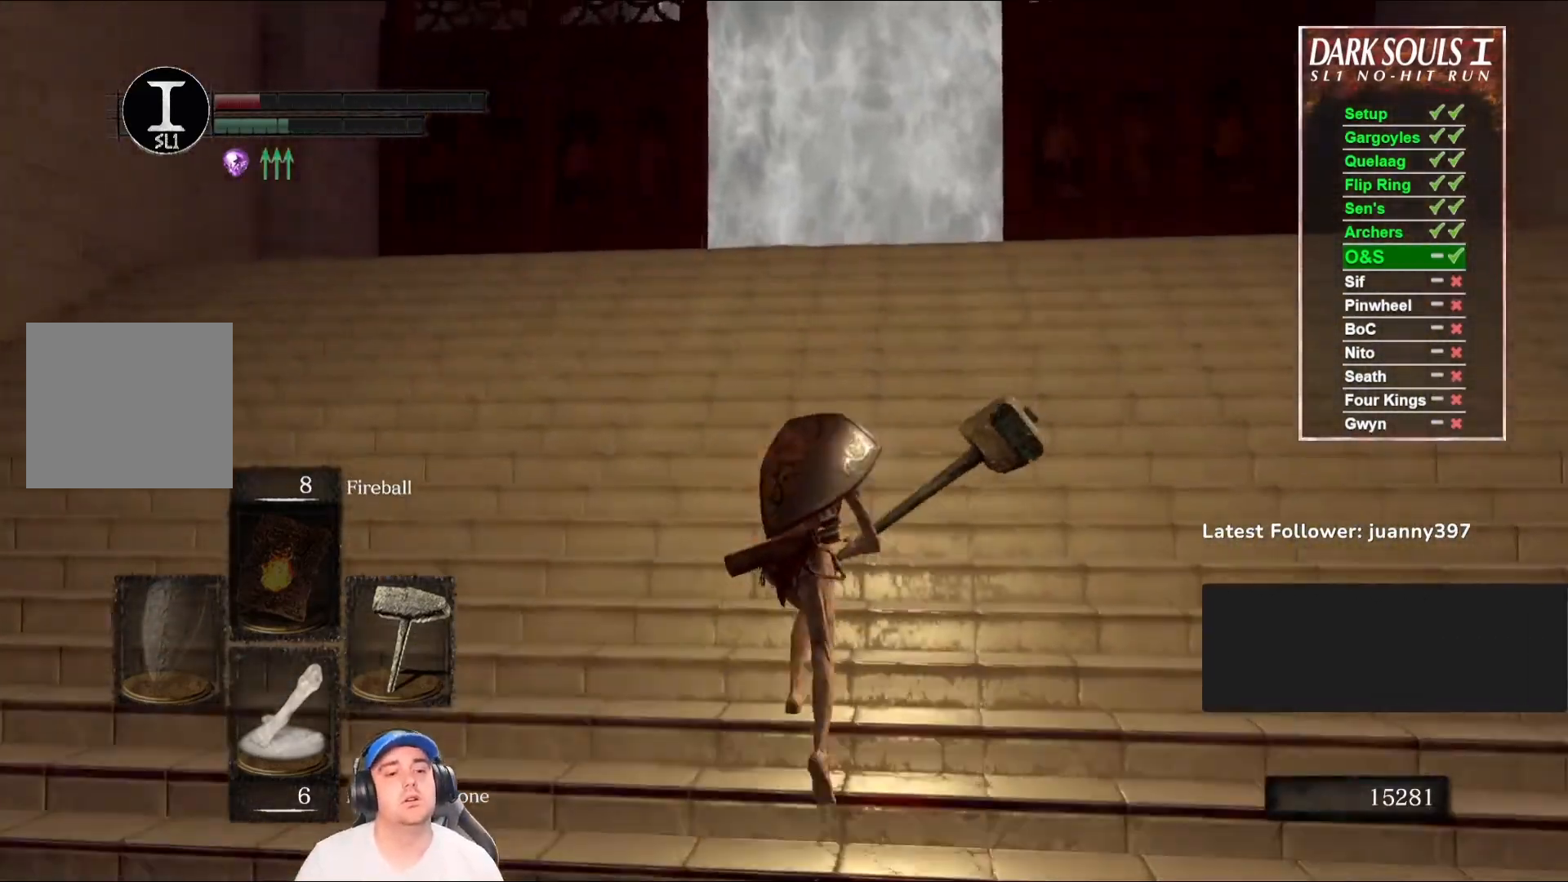
{"buttons": ["B"], "left_stick": "up", "right_stick": "center", "events": [[233, "right_stick", "down"], [433, "right_stick", "center"]]}
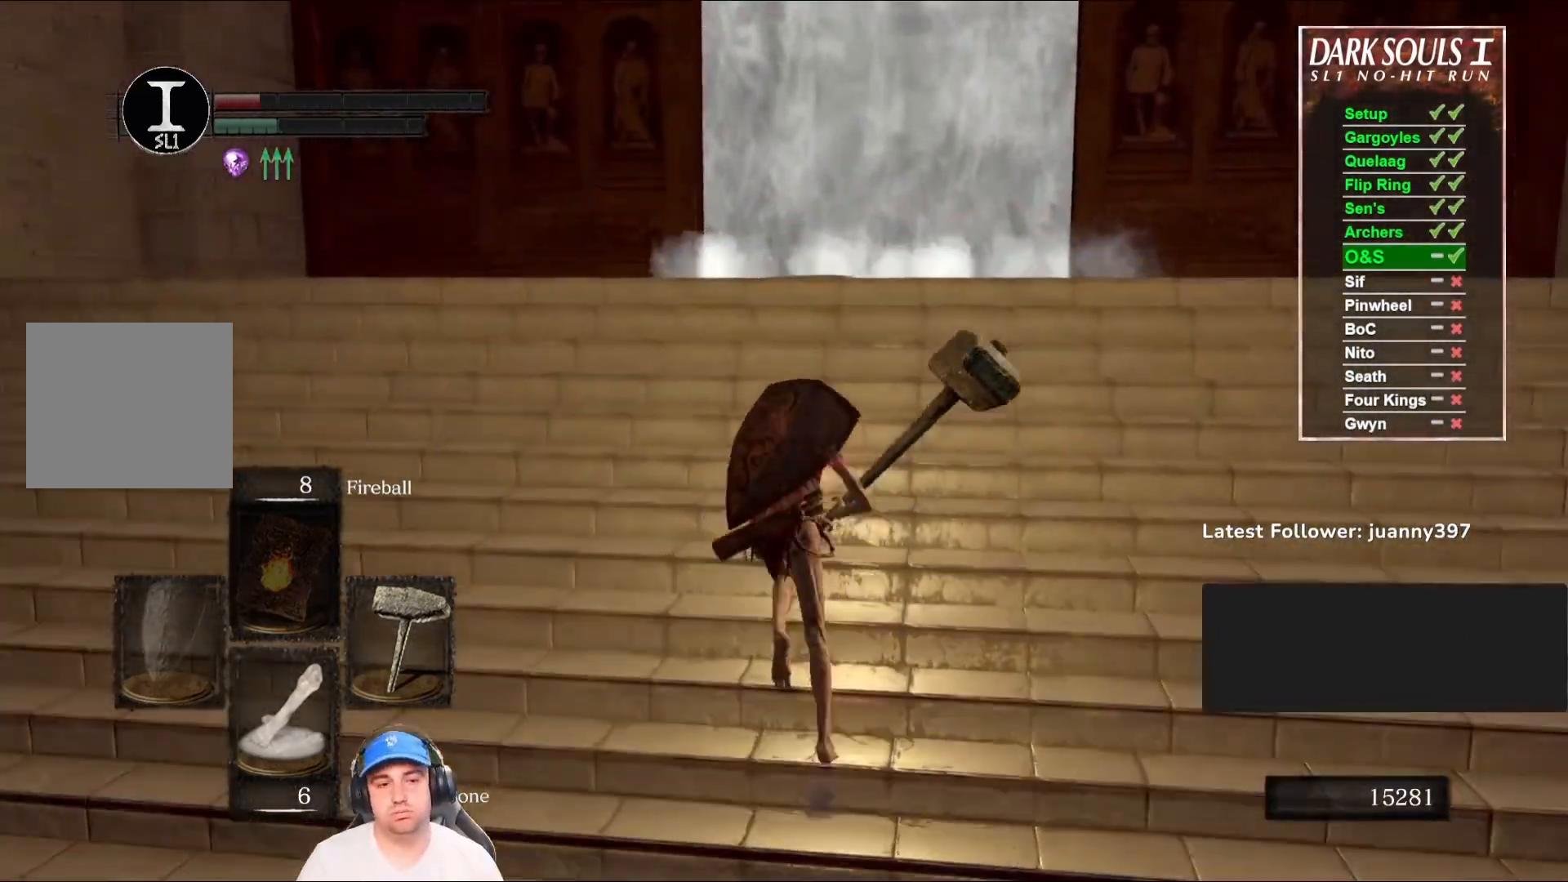
{"buttons": ["B"], "left_stick": "up", "right_stick": "center", "events": [[200, "right_stick", "down"], [367, "right_stick", "center"]]}
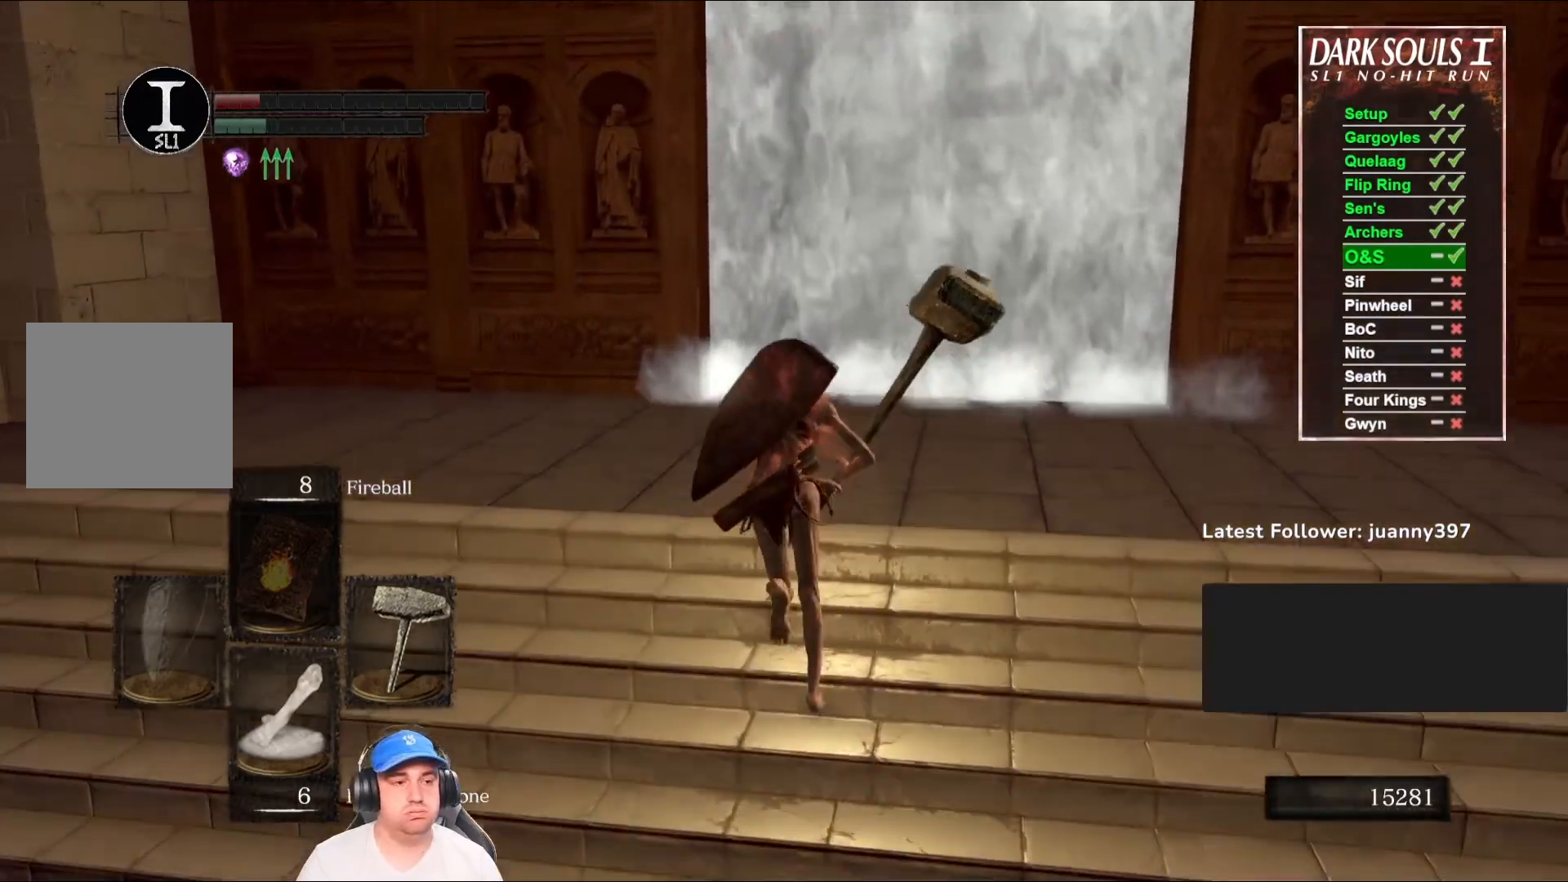
{"buttons": [], "left_stick": "up", "right_stick": "center", "events": [[400, "B", "up"]]}
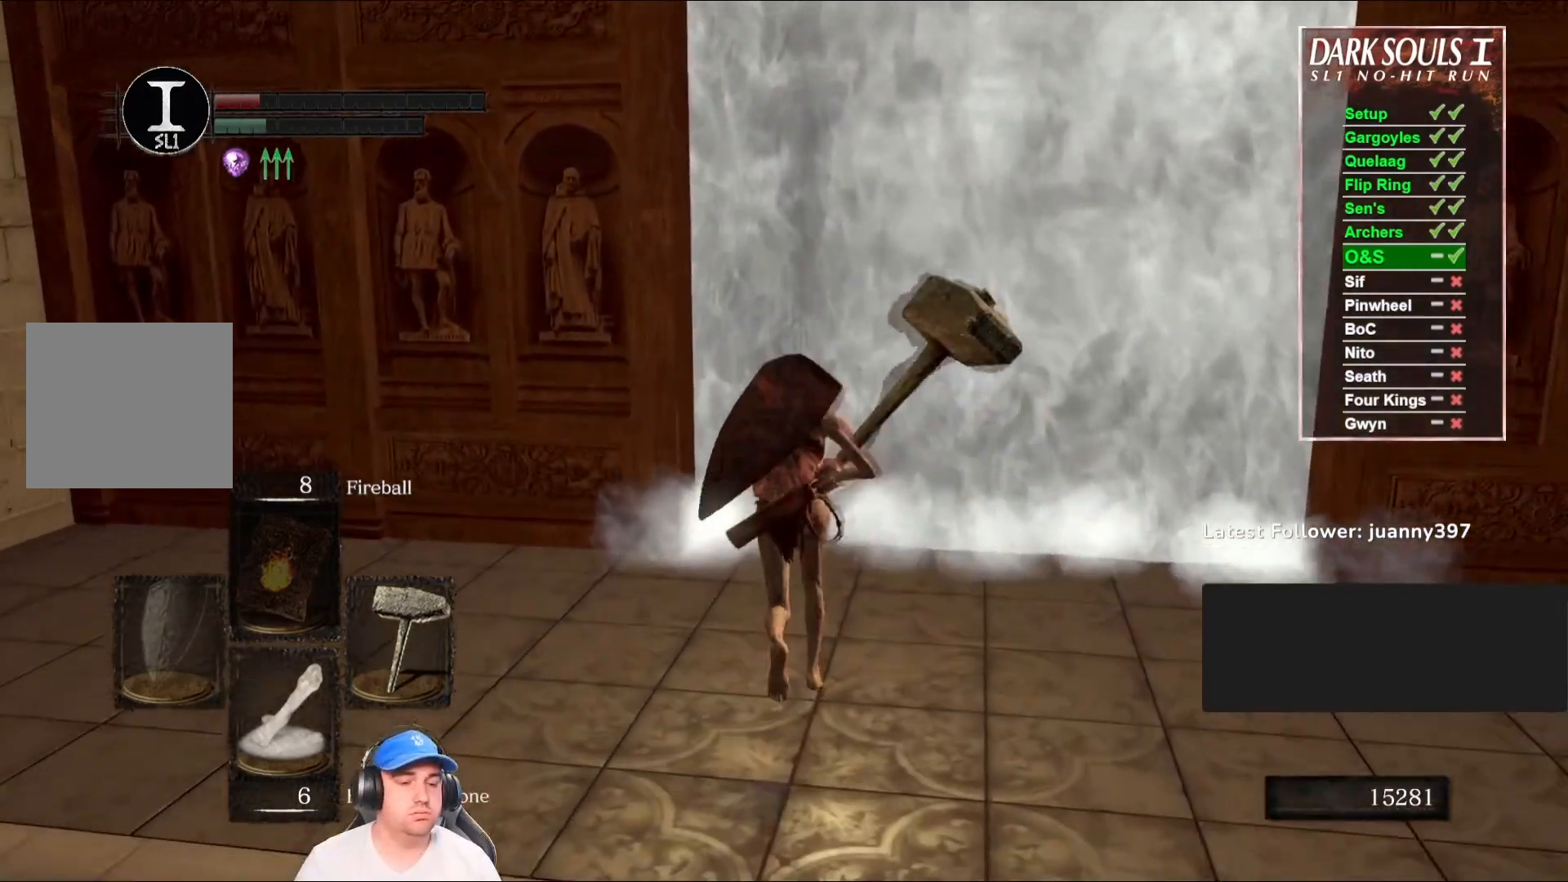
{"buttons": [], "left_stick": "up", "right_stick": "center", "events": []}
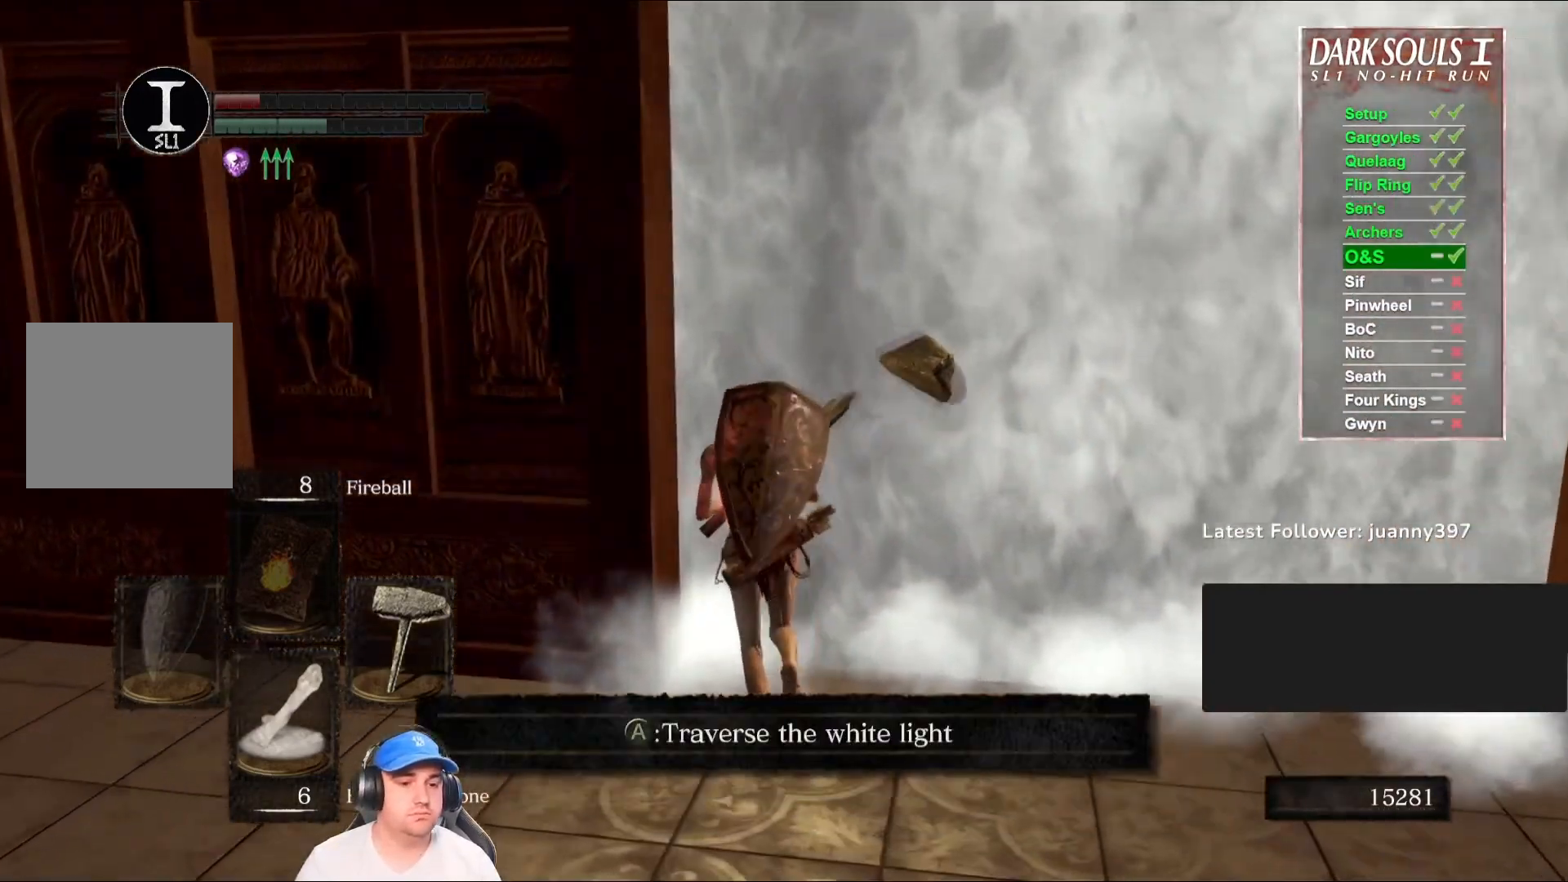
{"buttons": [], "left_stick": "center", "right_stick": "center", "events": [[67, "A", "down"], [167, "A", "up"], [333, "left_stick", "center"]]}
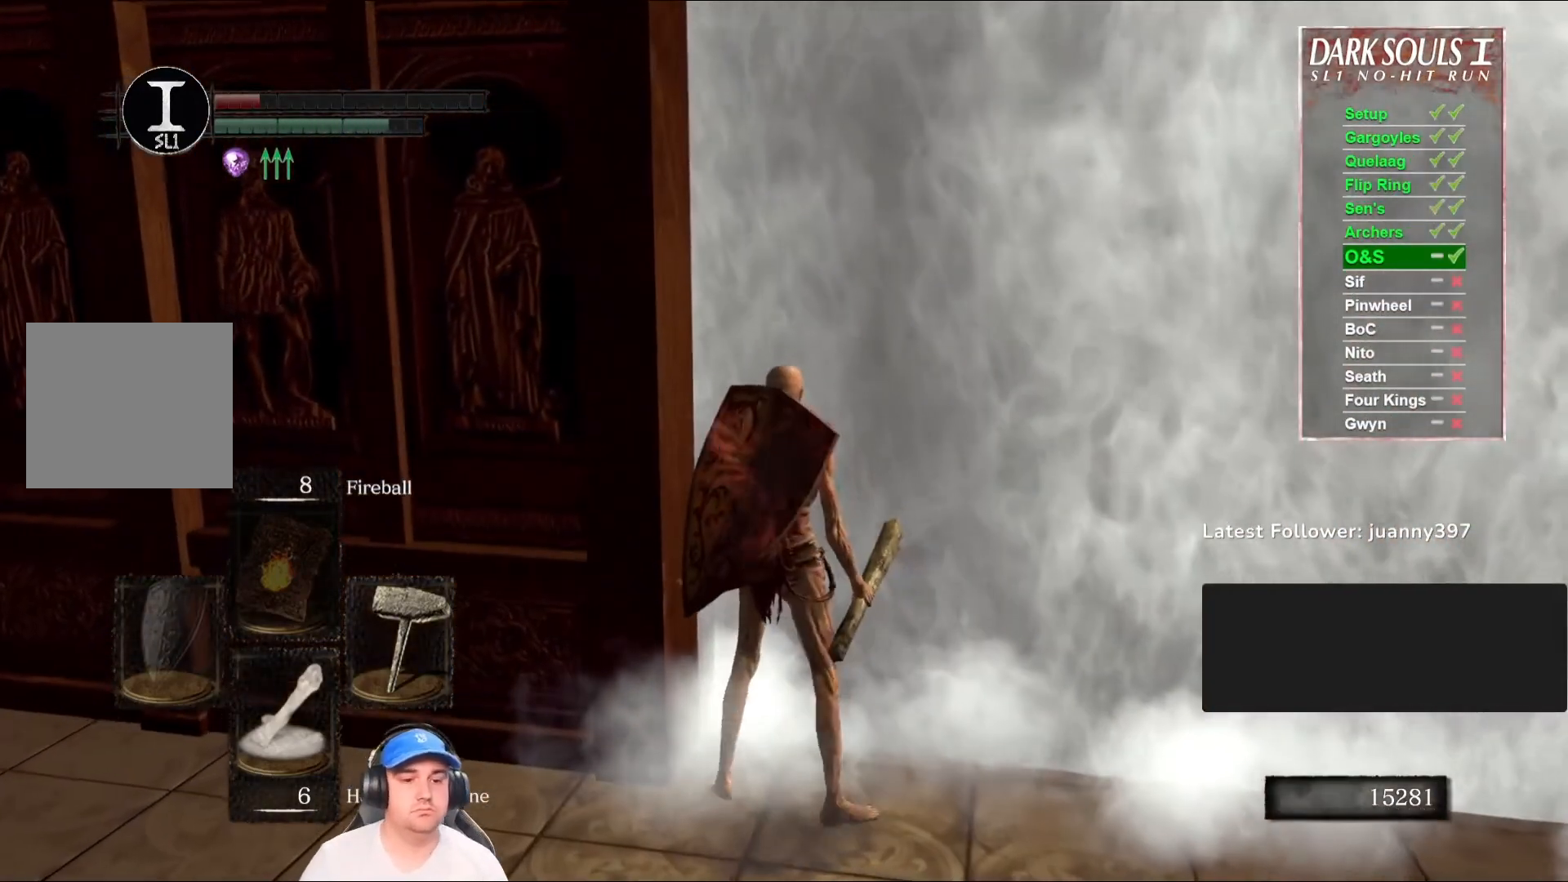
{"buttons": [], "left_stick": "center", "right_stick": "center", "events": []}
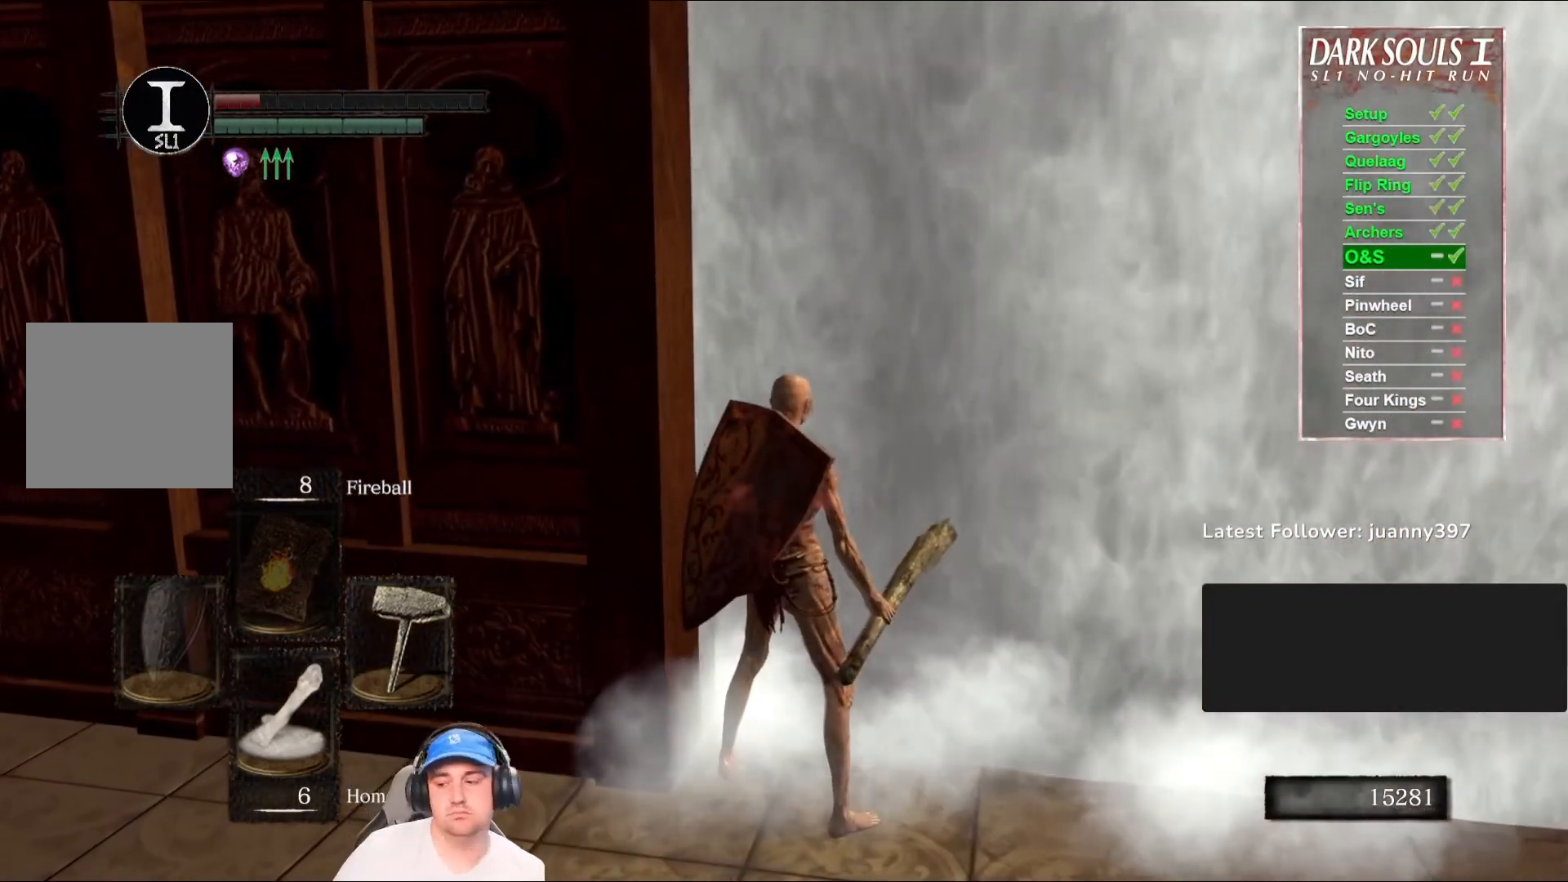
{"buttons": [], "left_stick": "center", "right_stick": "center", "events": []}
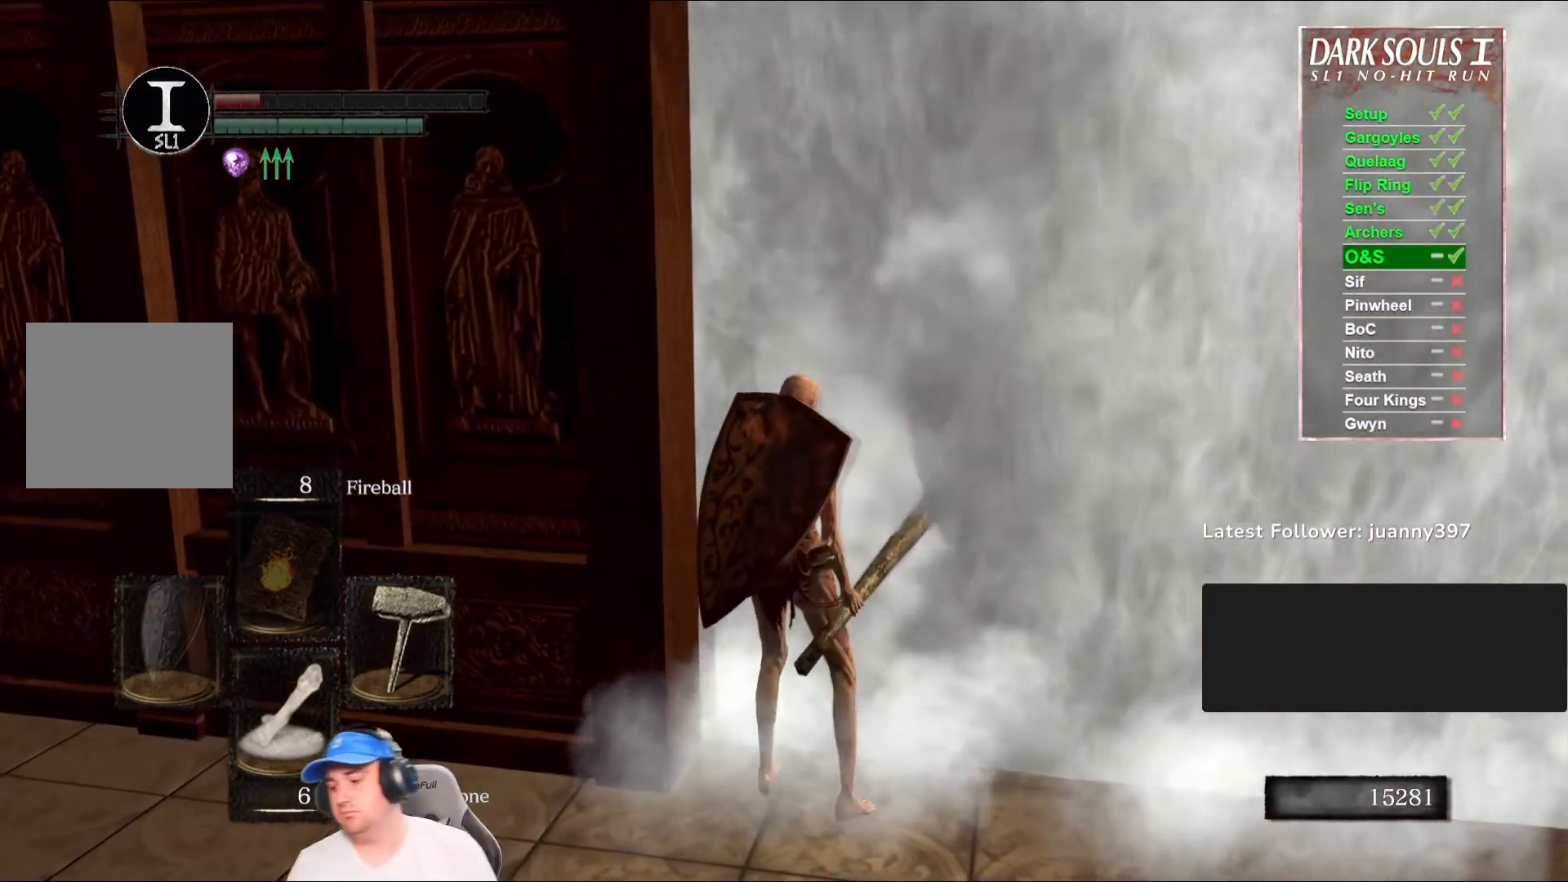
{"buttons": [], "left_stick": "center", "right_stick": "center", "events": []}
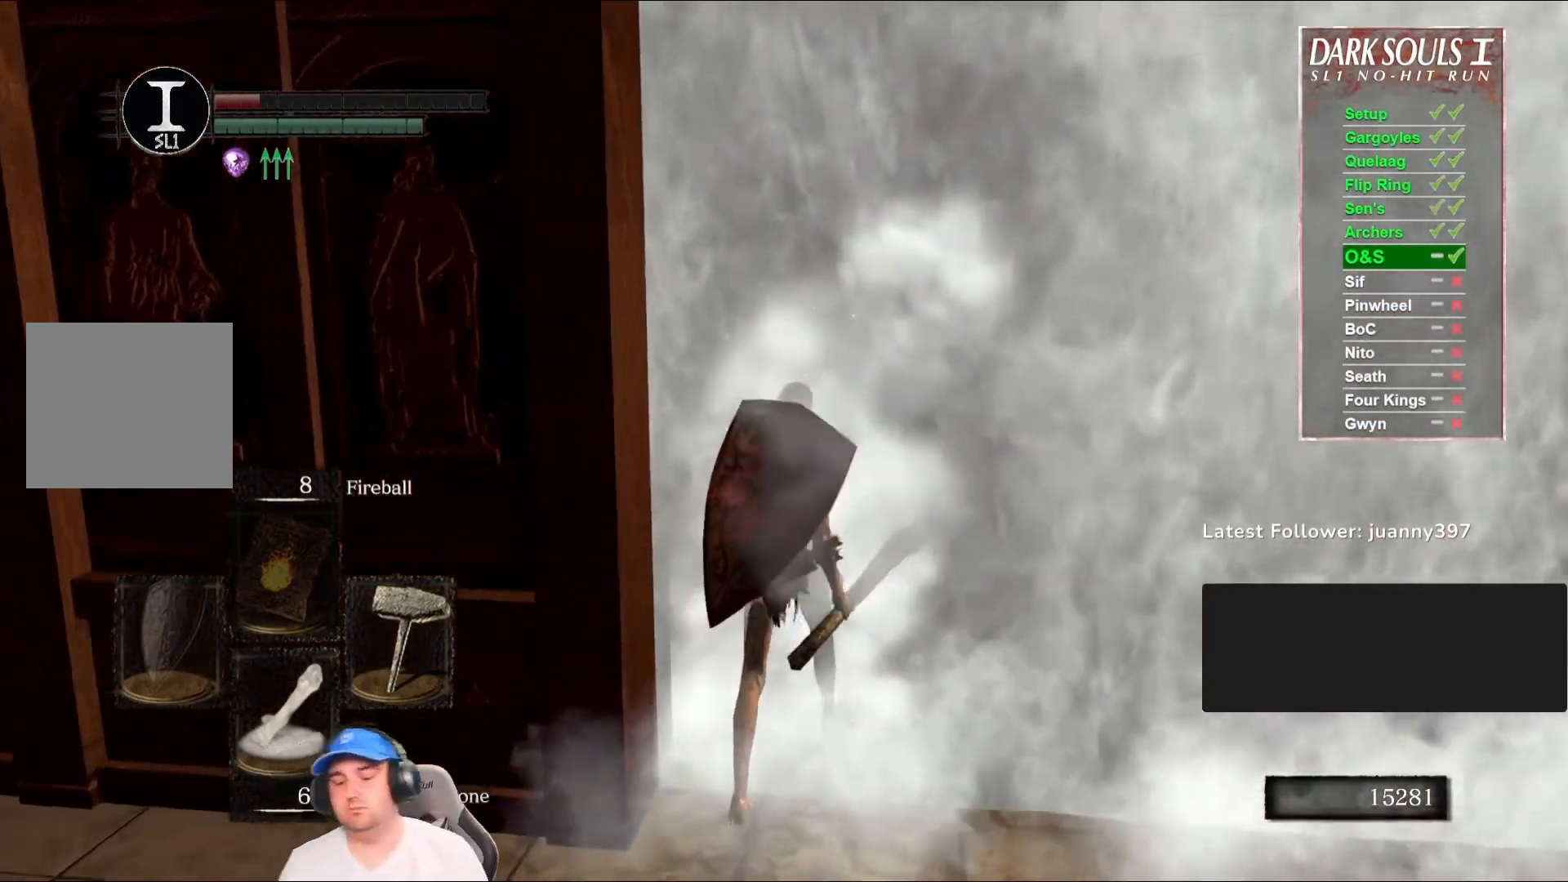
{"buttons": [], "left_stick": "up", "right_stick": "center", "events": [[367, "left_stick", "up"]]}
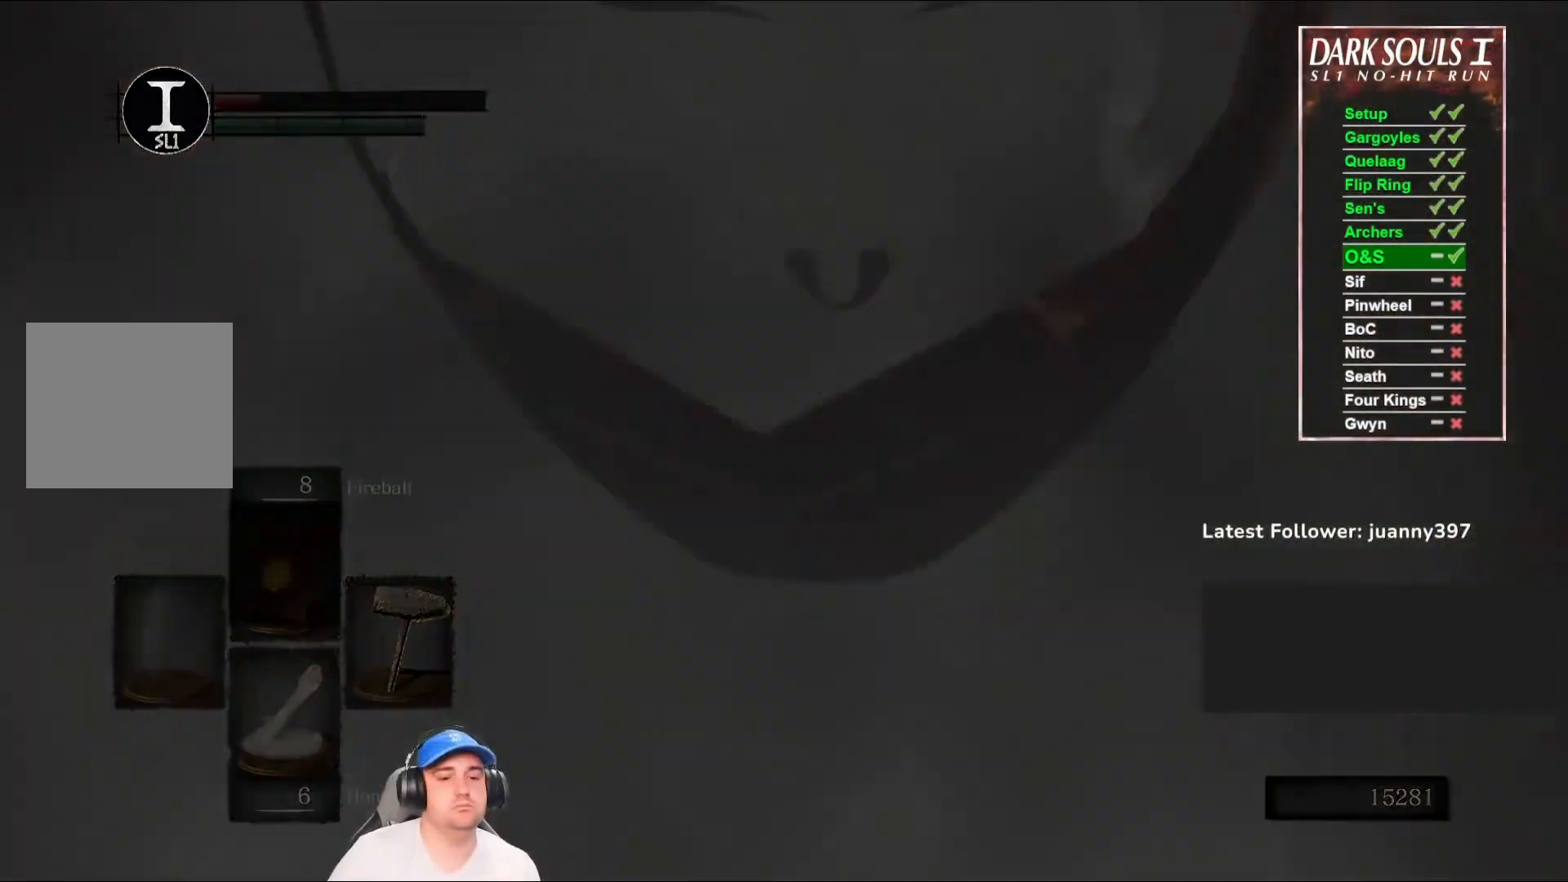
{"buttons": [], "left_stick": "up", "right_stick": "center", "events": []}